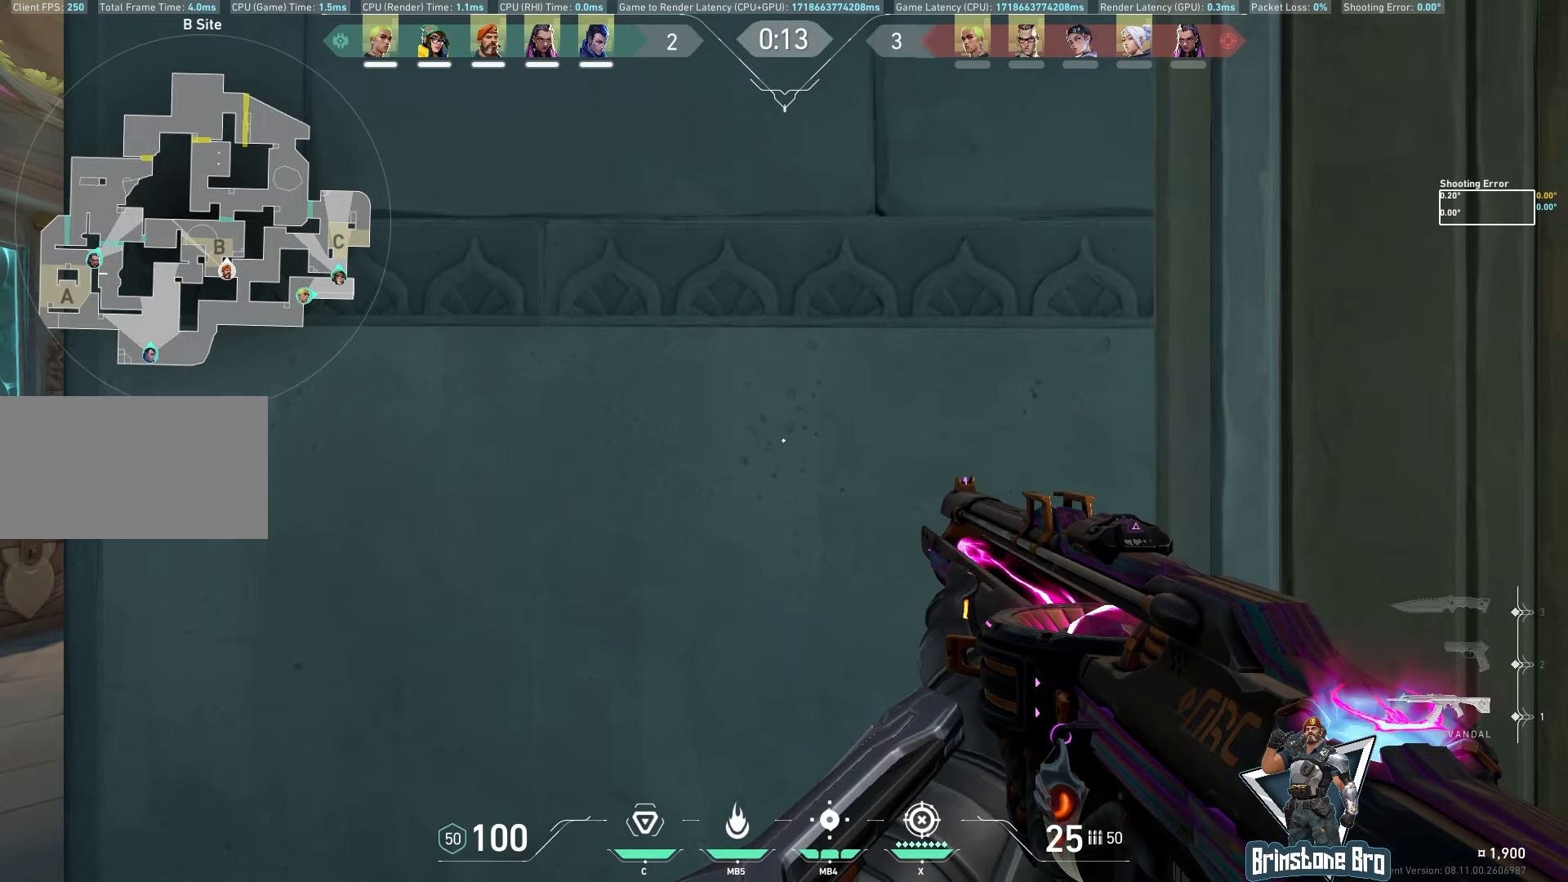
Gameplay with keyboard and mouse; each line is a JSON object with the keys and mouse buttons held at the frame after it. "events" lists presses ("down") and releases ("up") of "a", "ctrl", "d", "e", "q", "s", "shift", "space", "w", "mouse_left", "mouse_wheel", "mouse_right", "mouse_mb4" and "mouse_mb5" between this image and that frame as [ms after this image, input, new state], when the widget could be followed in between. "mouse_left", "mouse_wheel", "mouse_right", "mouse_mb4", "mouse_mb5" = the "left", "wheel", "right", "mb4", "mb5" buttons of the "mouse" list. No other keys are recorded. "wheel" means that the mouse wheel is clicked or scrolled. Mouse movement is not recorded.
{"keys": [], "mouse": [], "events": []}
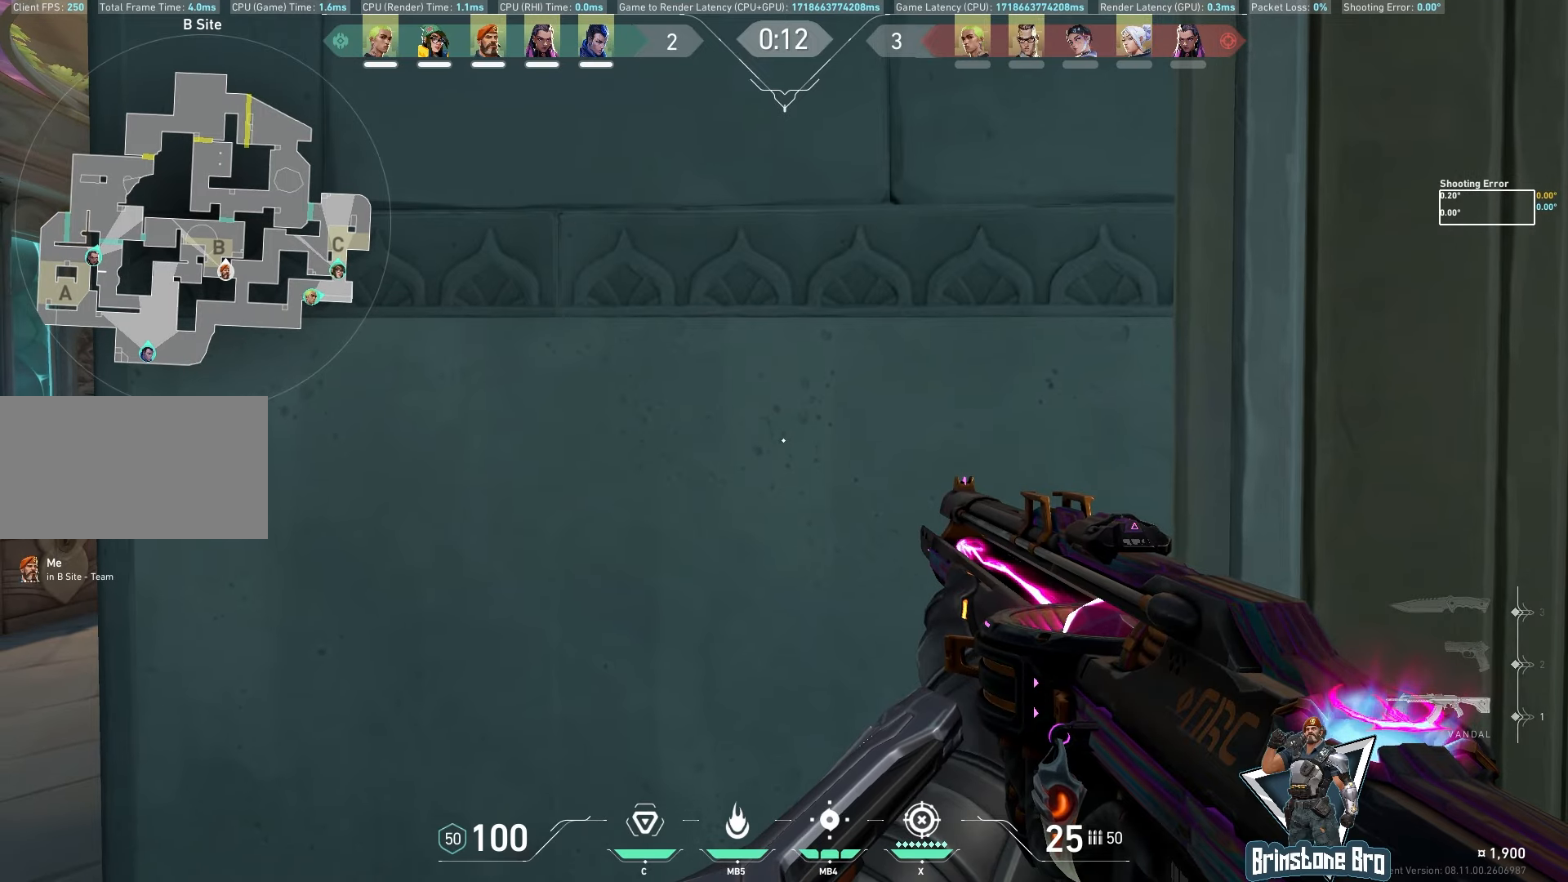
{"keys": [], "mouse": [], "events": []}
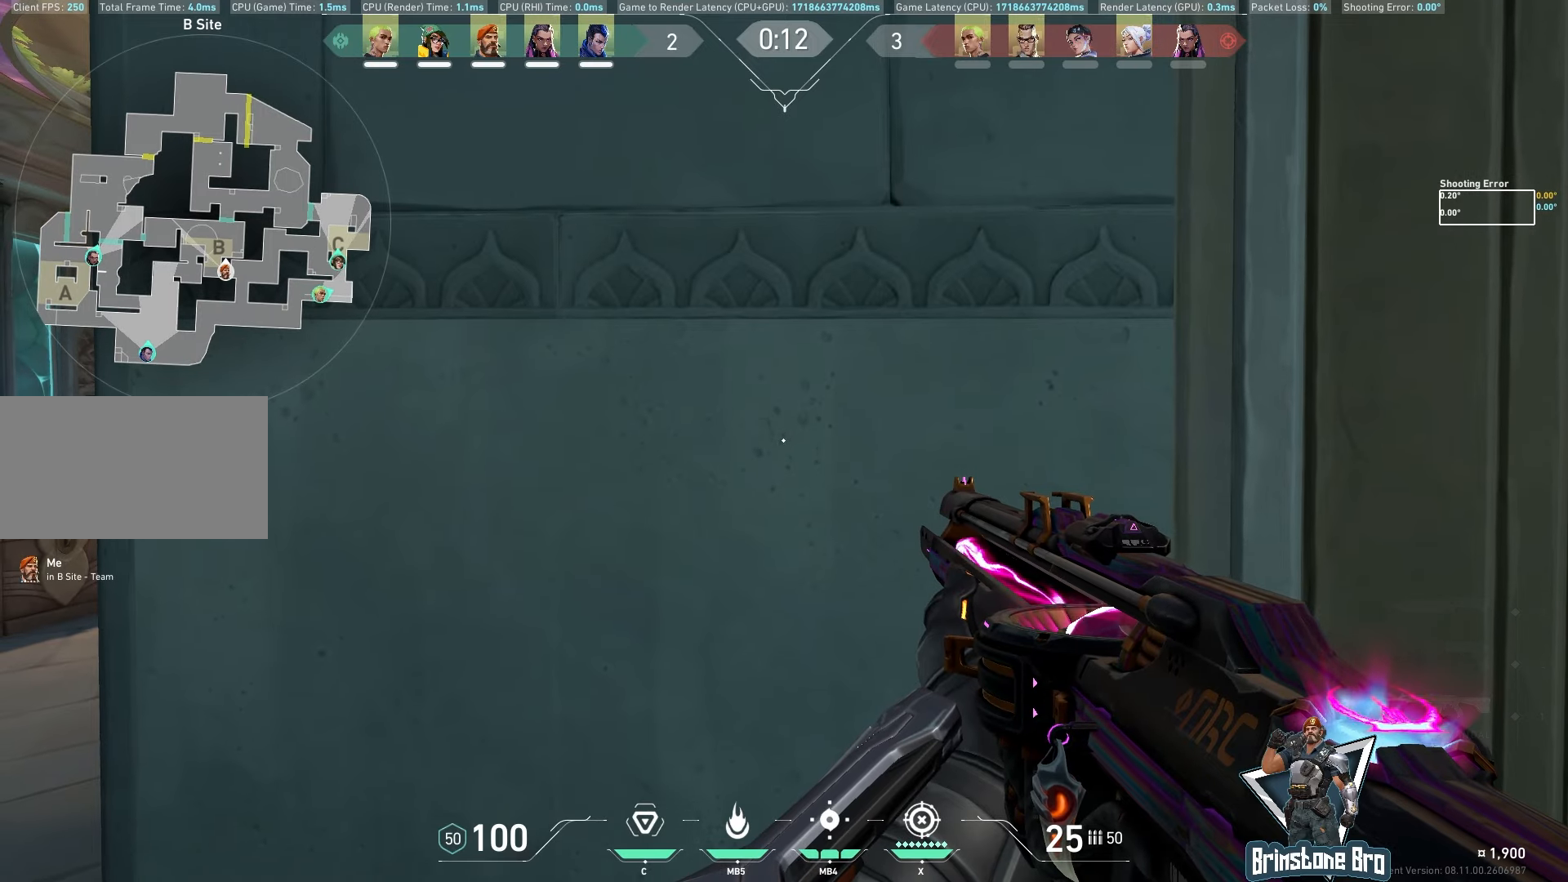
{"keys": [], "mouse": [], "events": []}
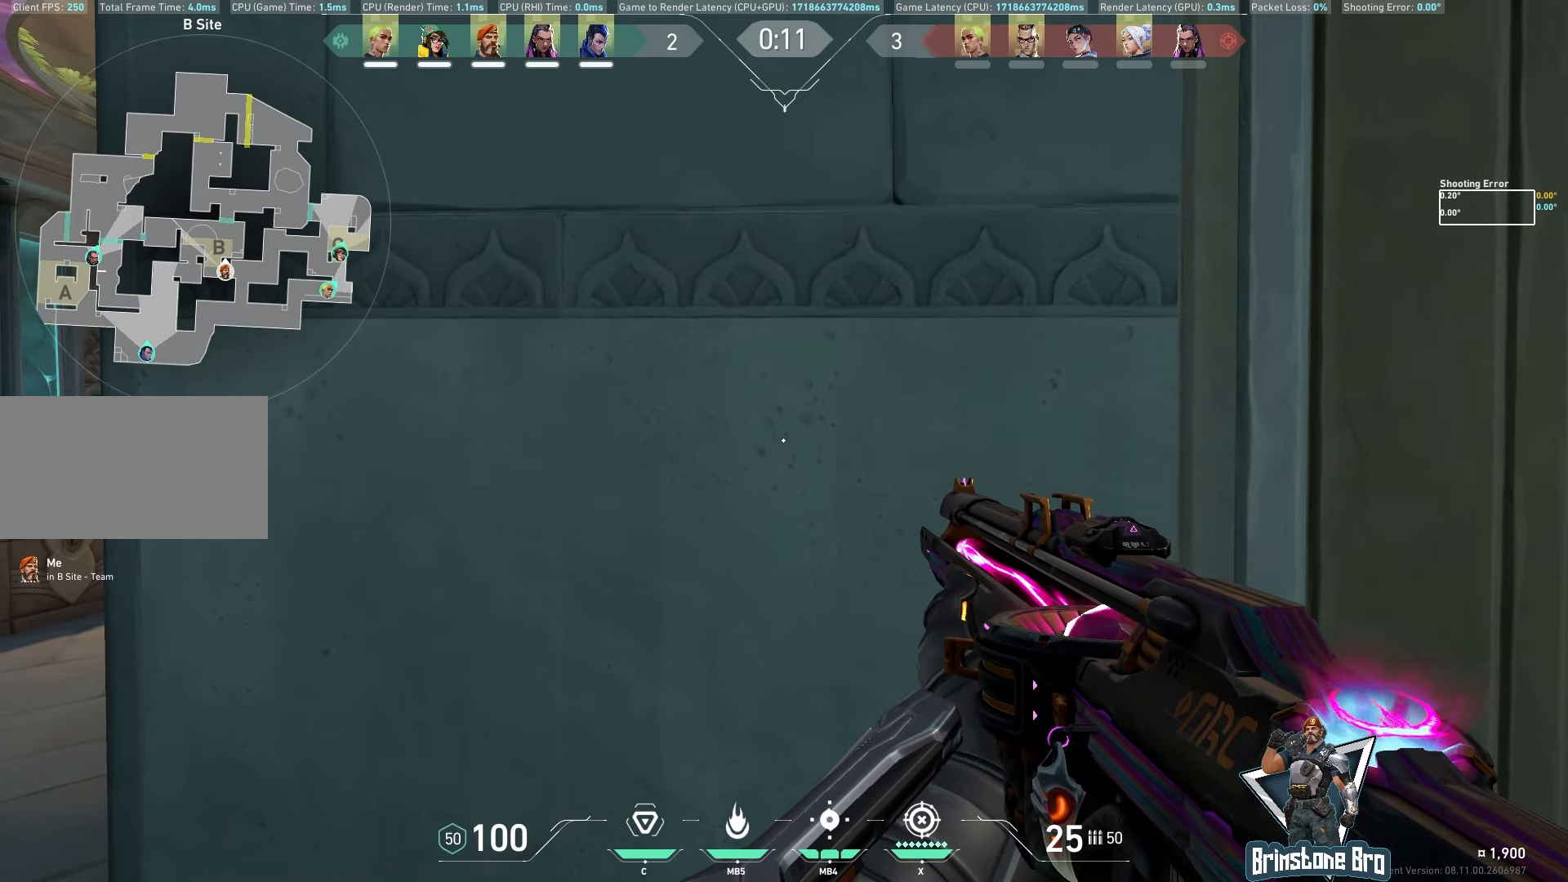
{"keys": [], "mouse": [], "events": []}
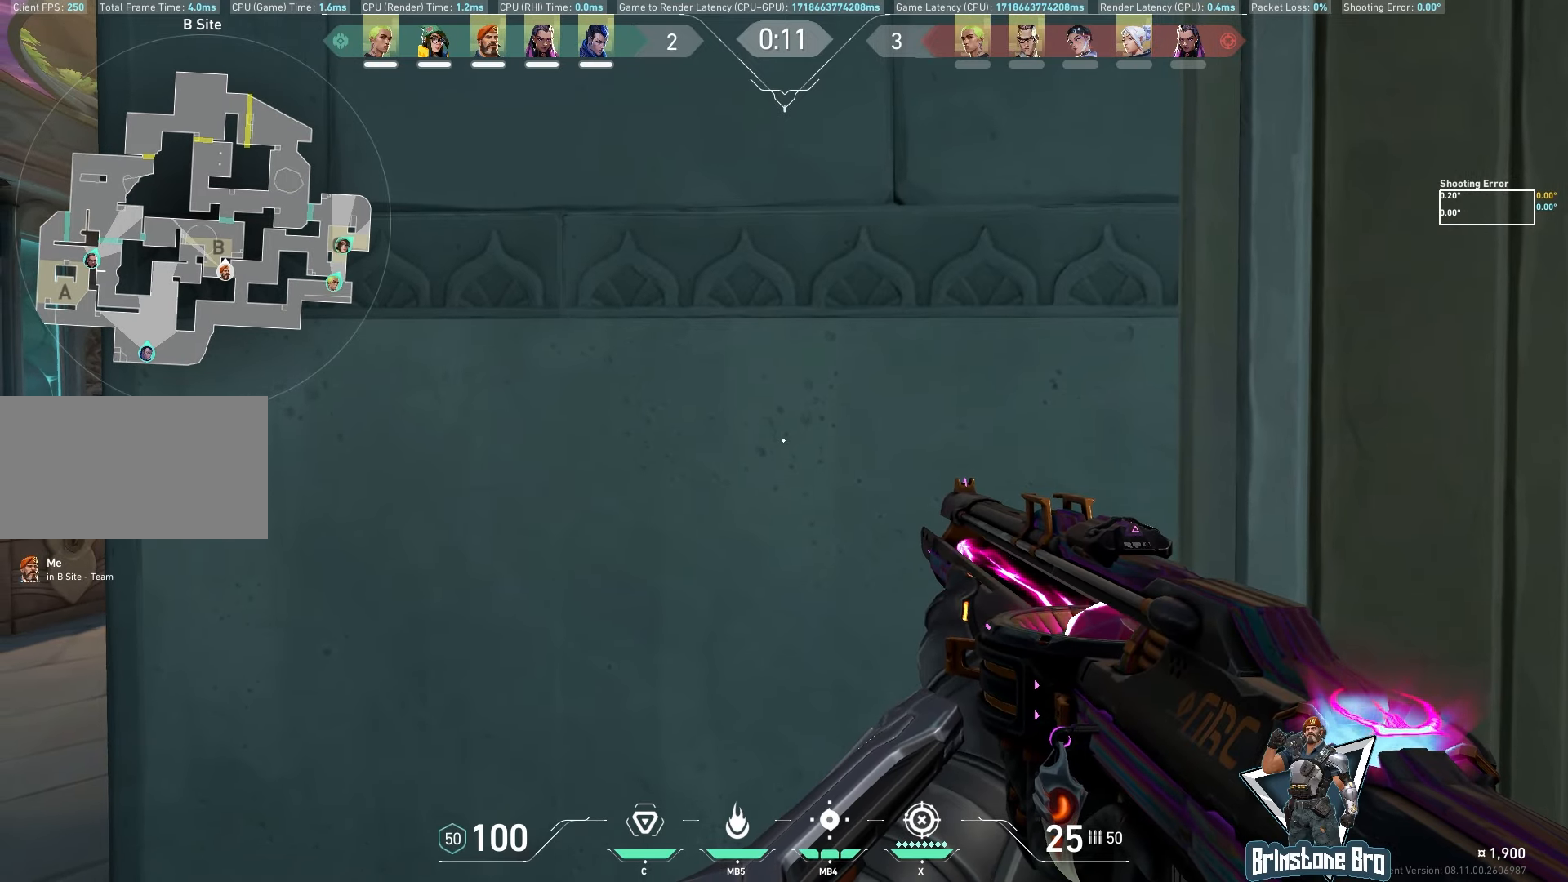
{"keys": [], "mouse": [], "events": []}
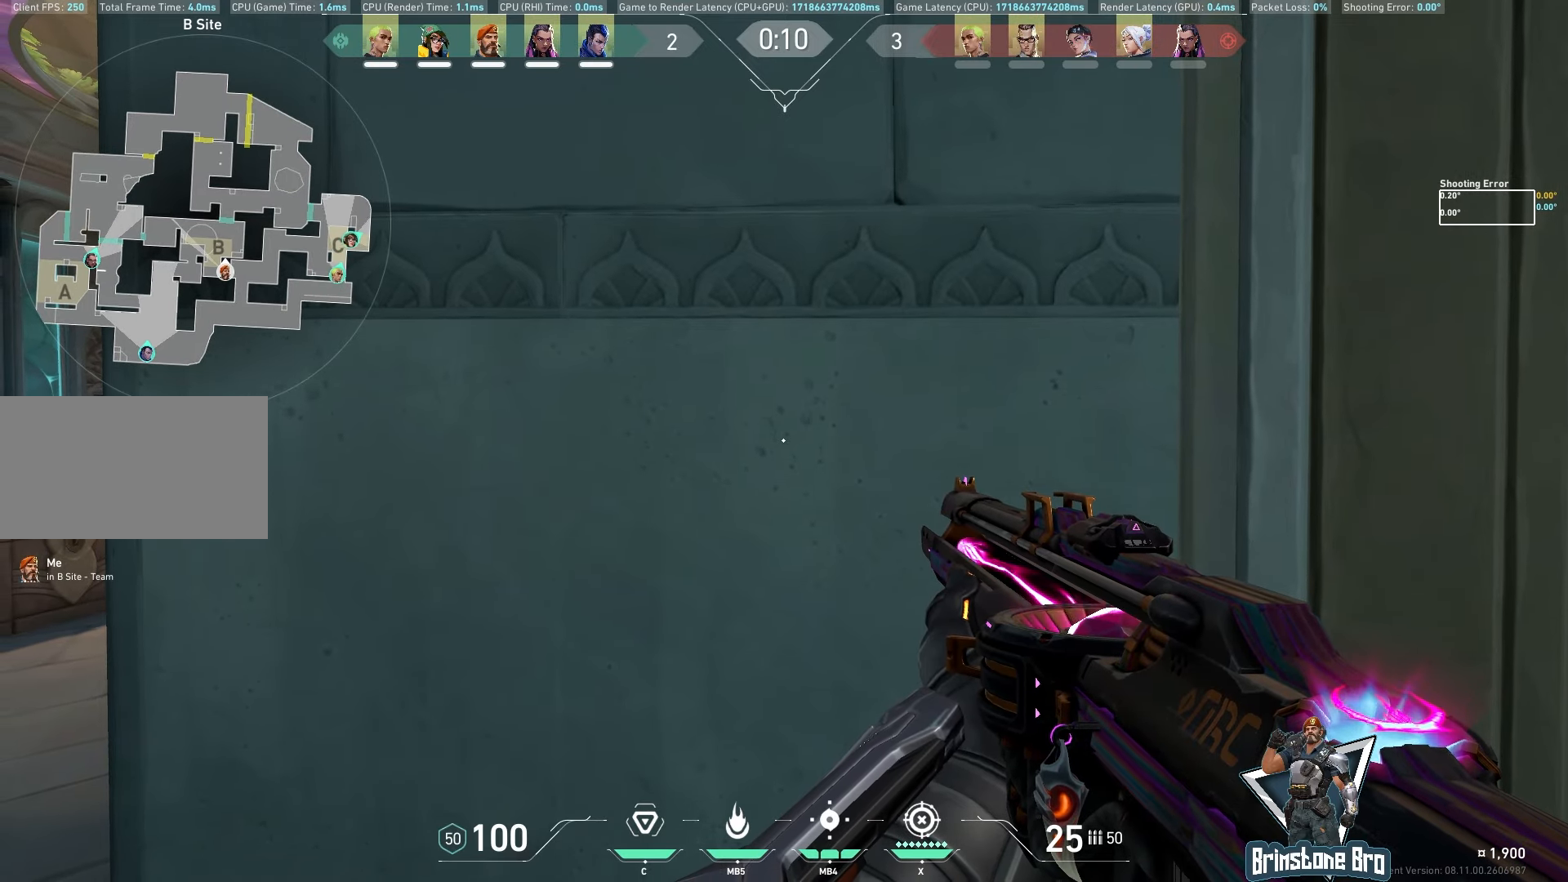
{"keys": [], "mouse": [], "events": []}
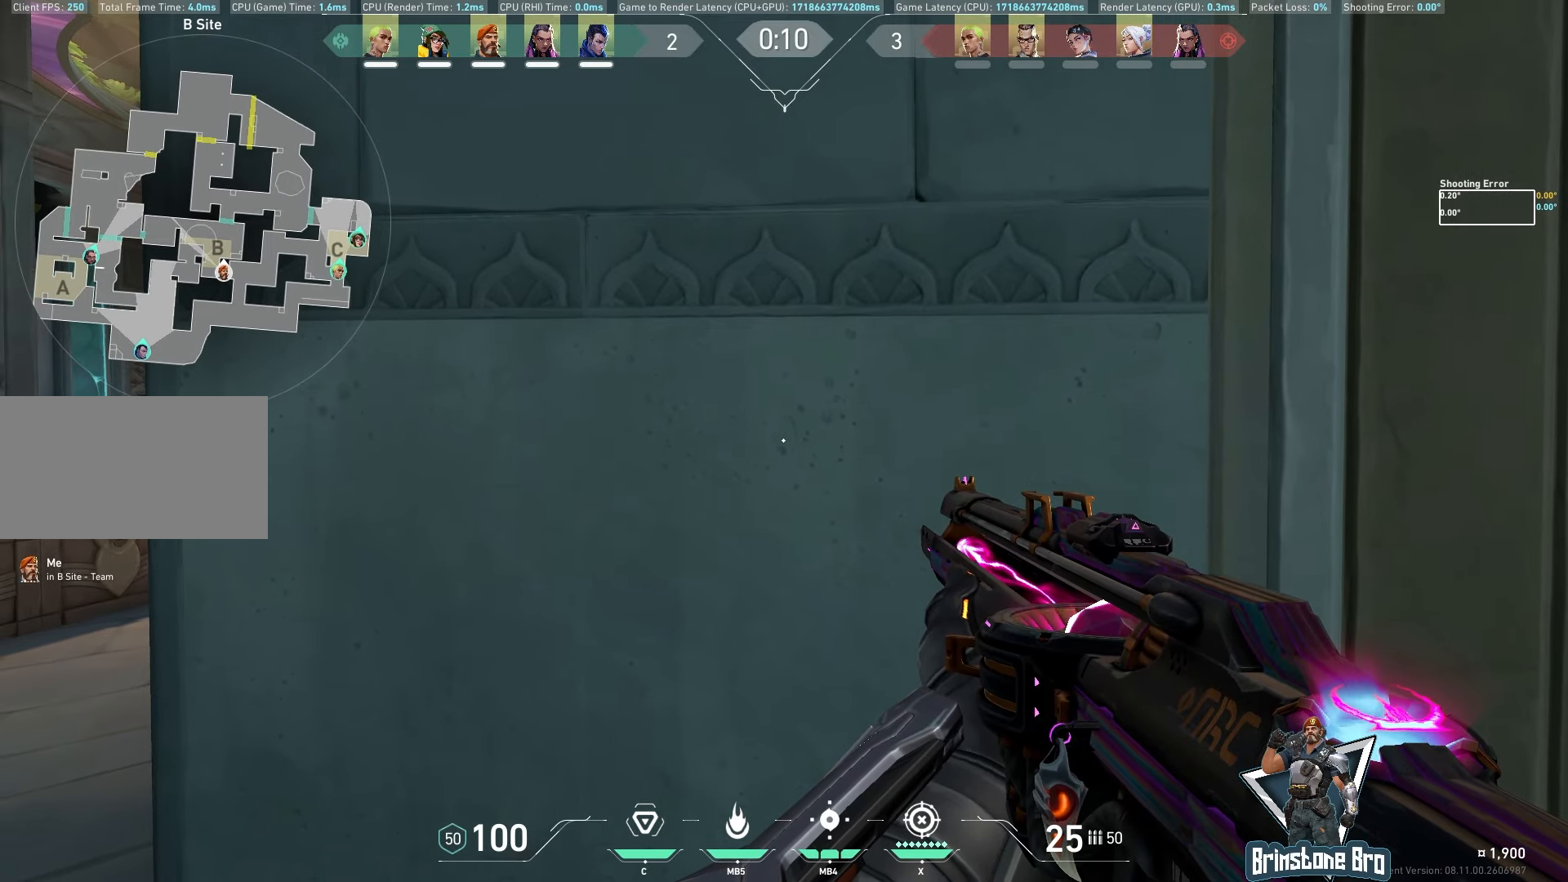
{"keys": [], "mouse": [], "events": []}
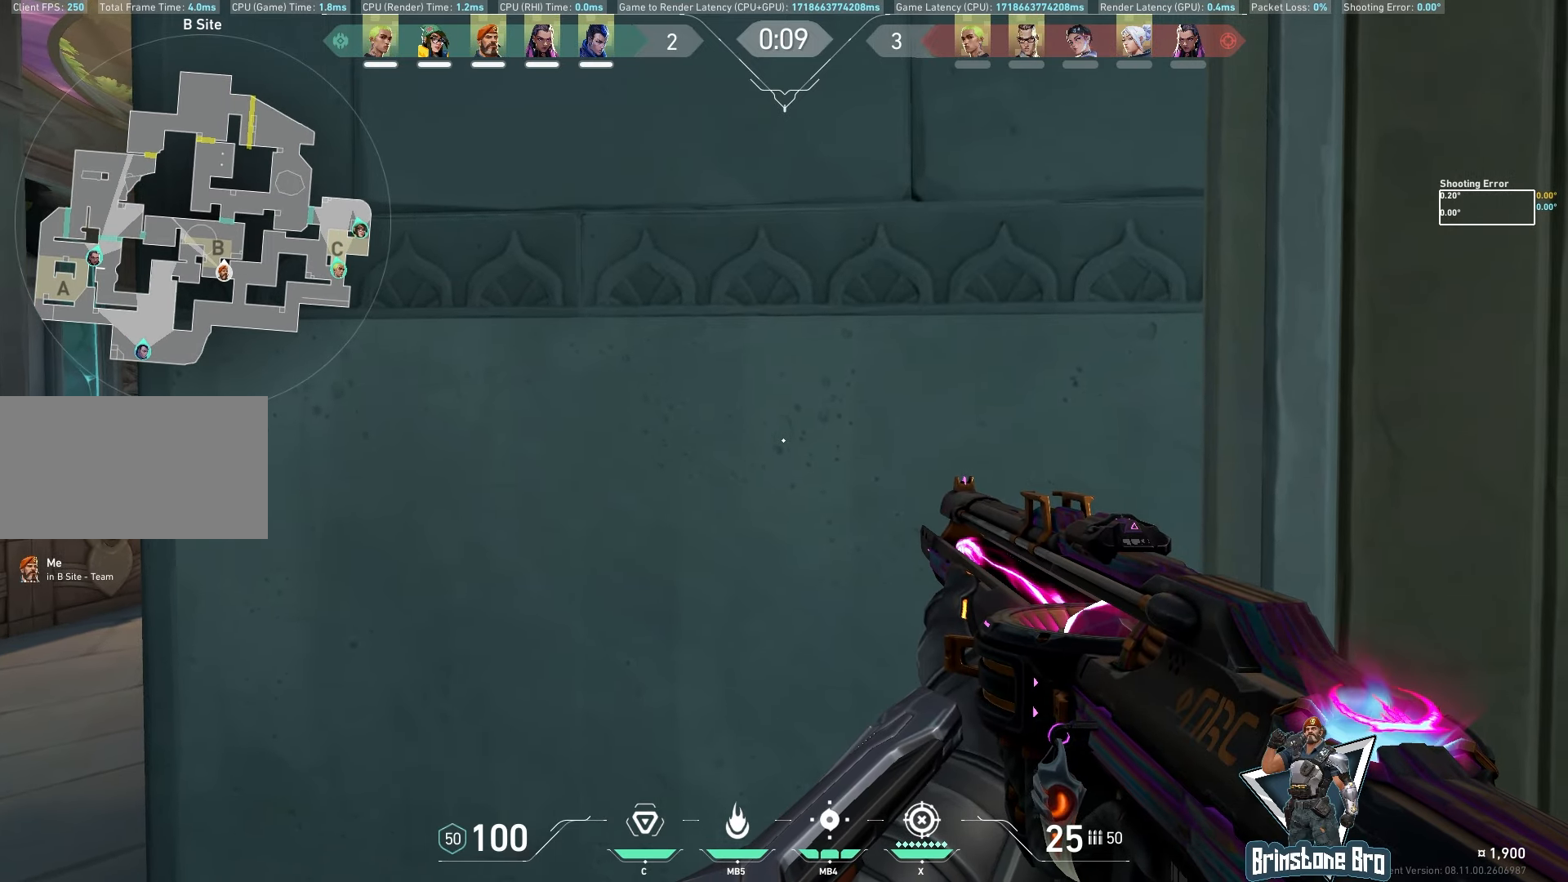
{"keys": [], "mouse": [], "events": []}
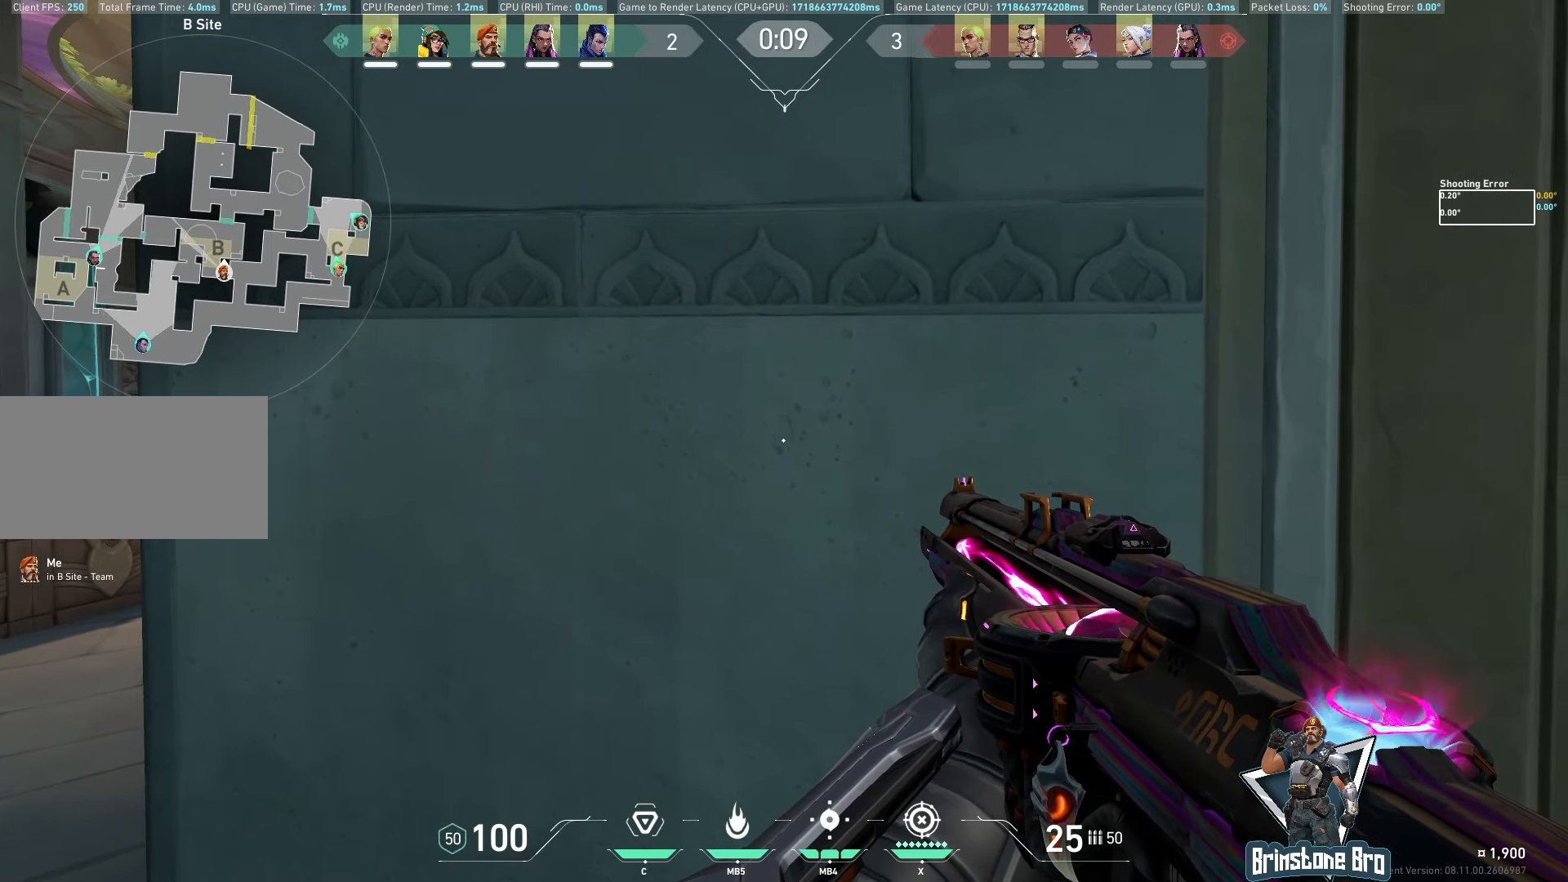
{"keys": [], "mouse": [], "events": []}
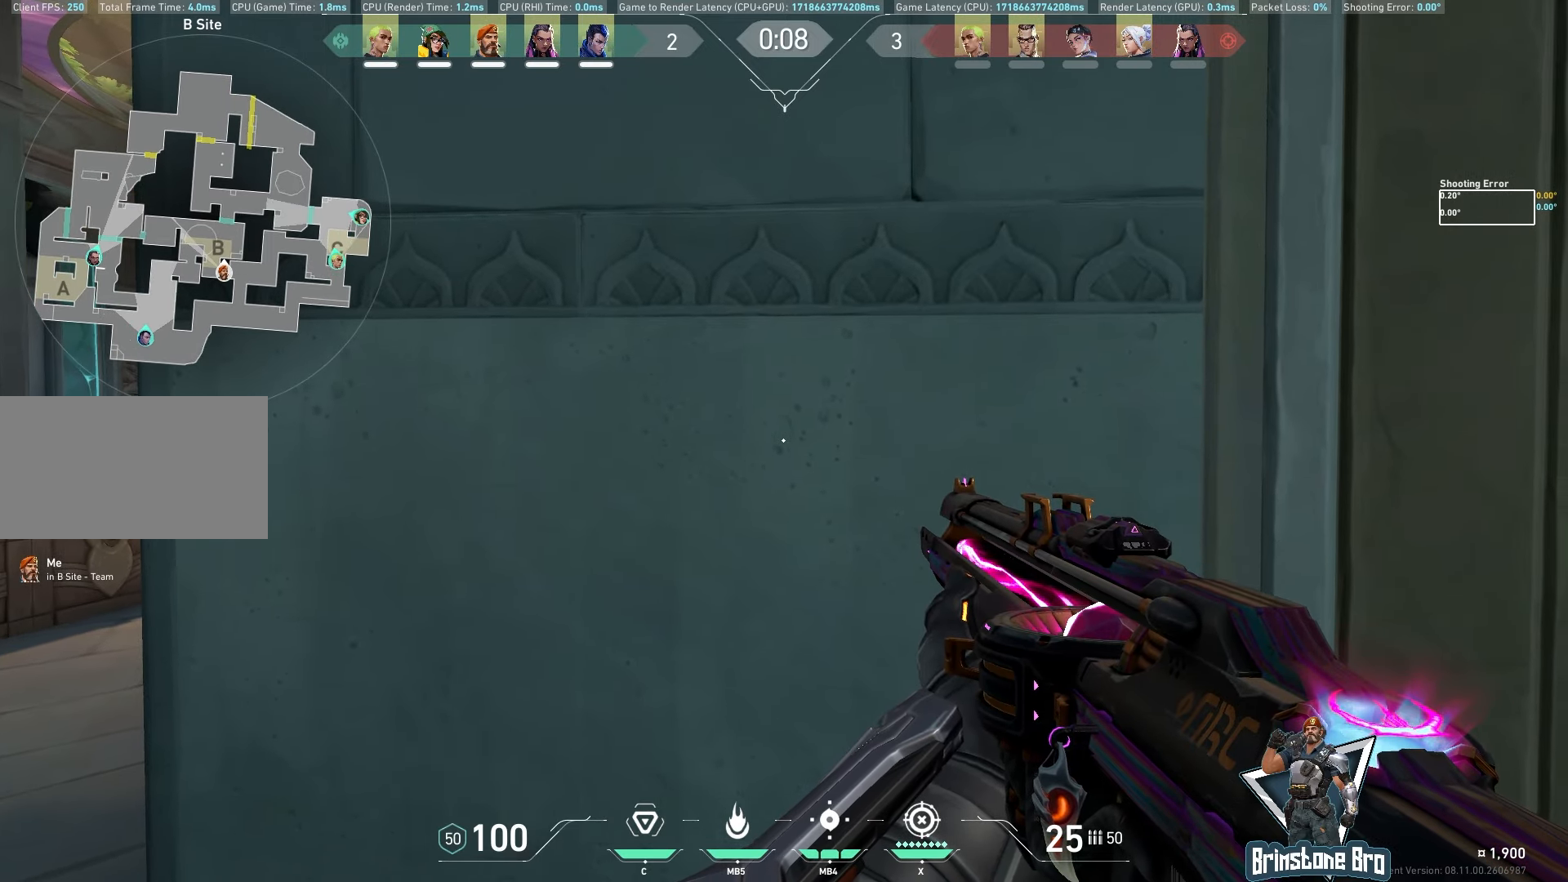
{"keys": [], "mouse": [], "events": []}
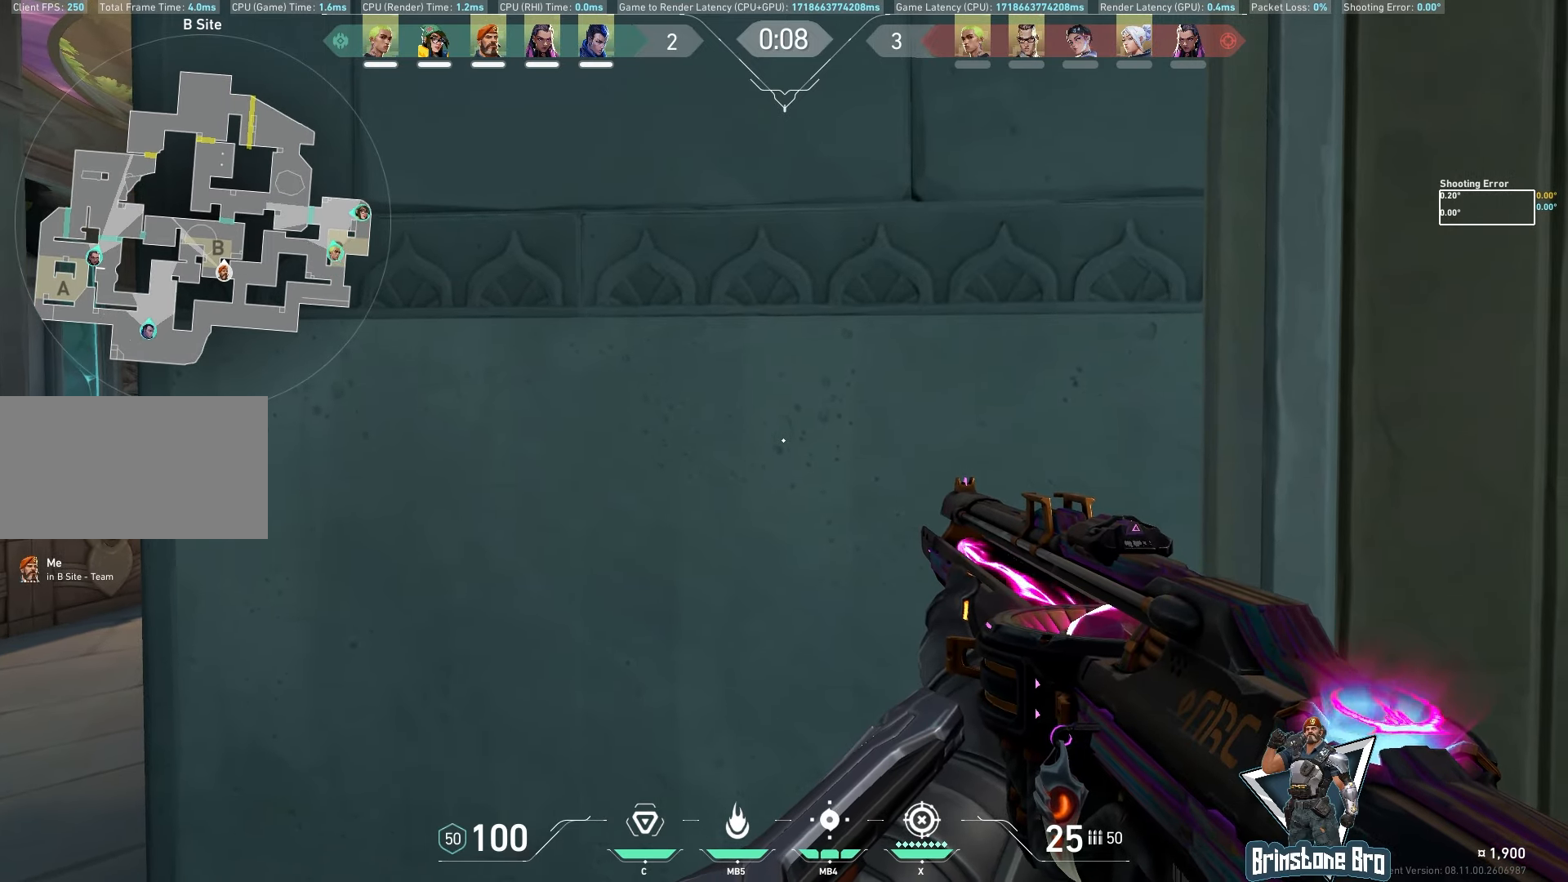
{"keys": ["d"], "mouse": [], "events": [[500, "d", "down"]]}
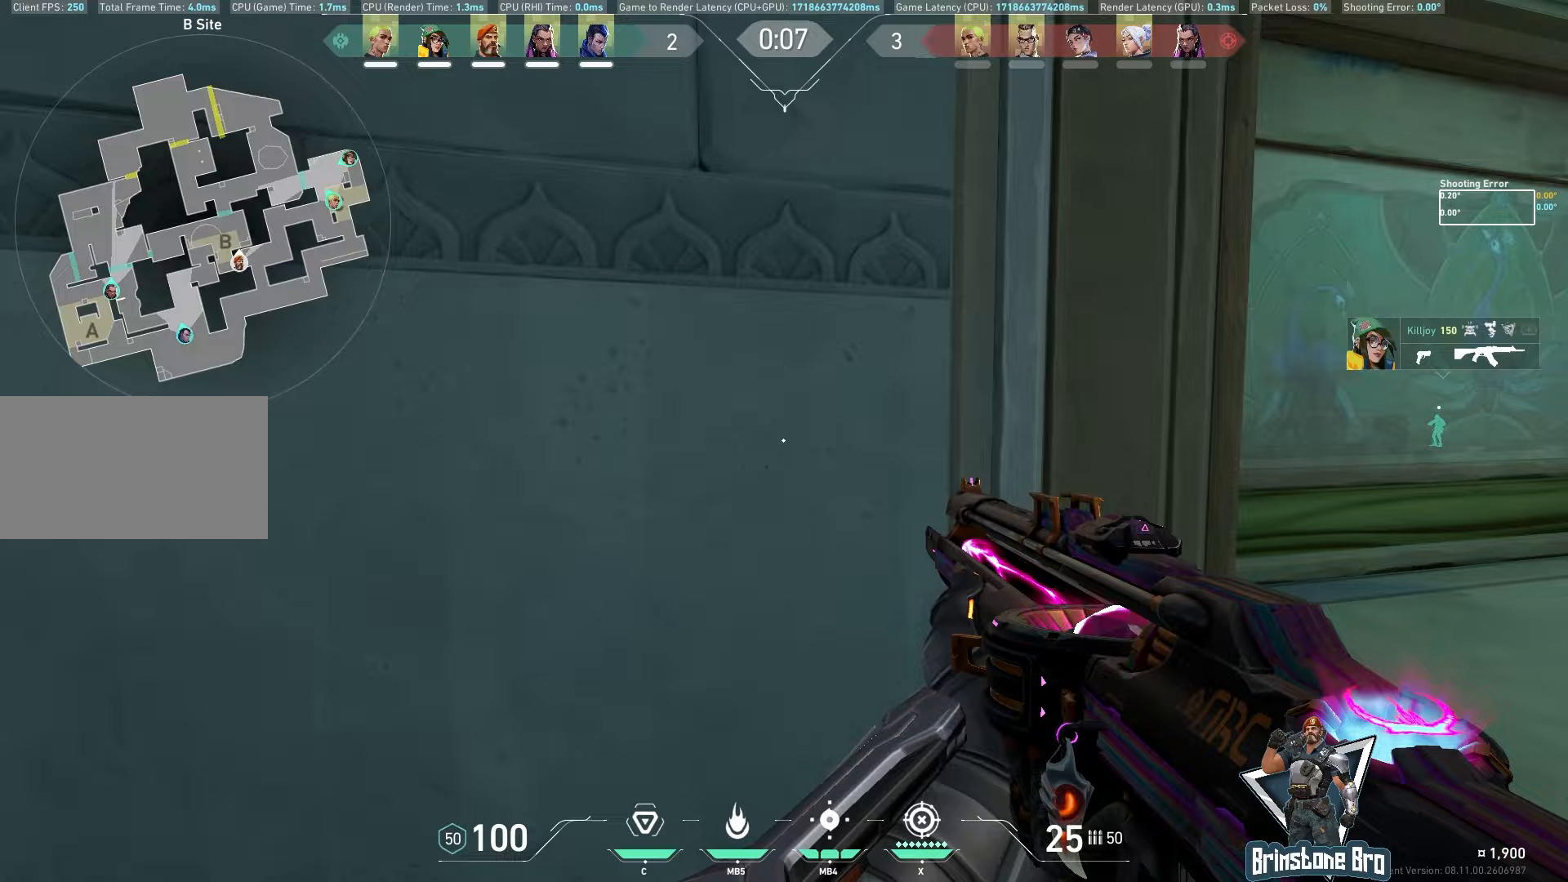
{"keys": ["a", "s"], "mouse": [], "events": [[83, "d", "up"], [217, "d", "down"], [250, "d", "up"], [317, "s", "down"], [467, "a", "down"]]}
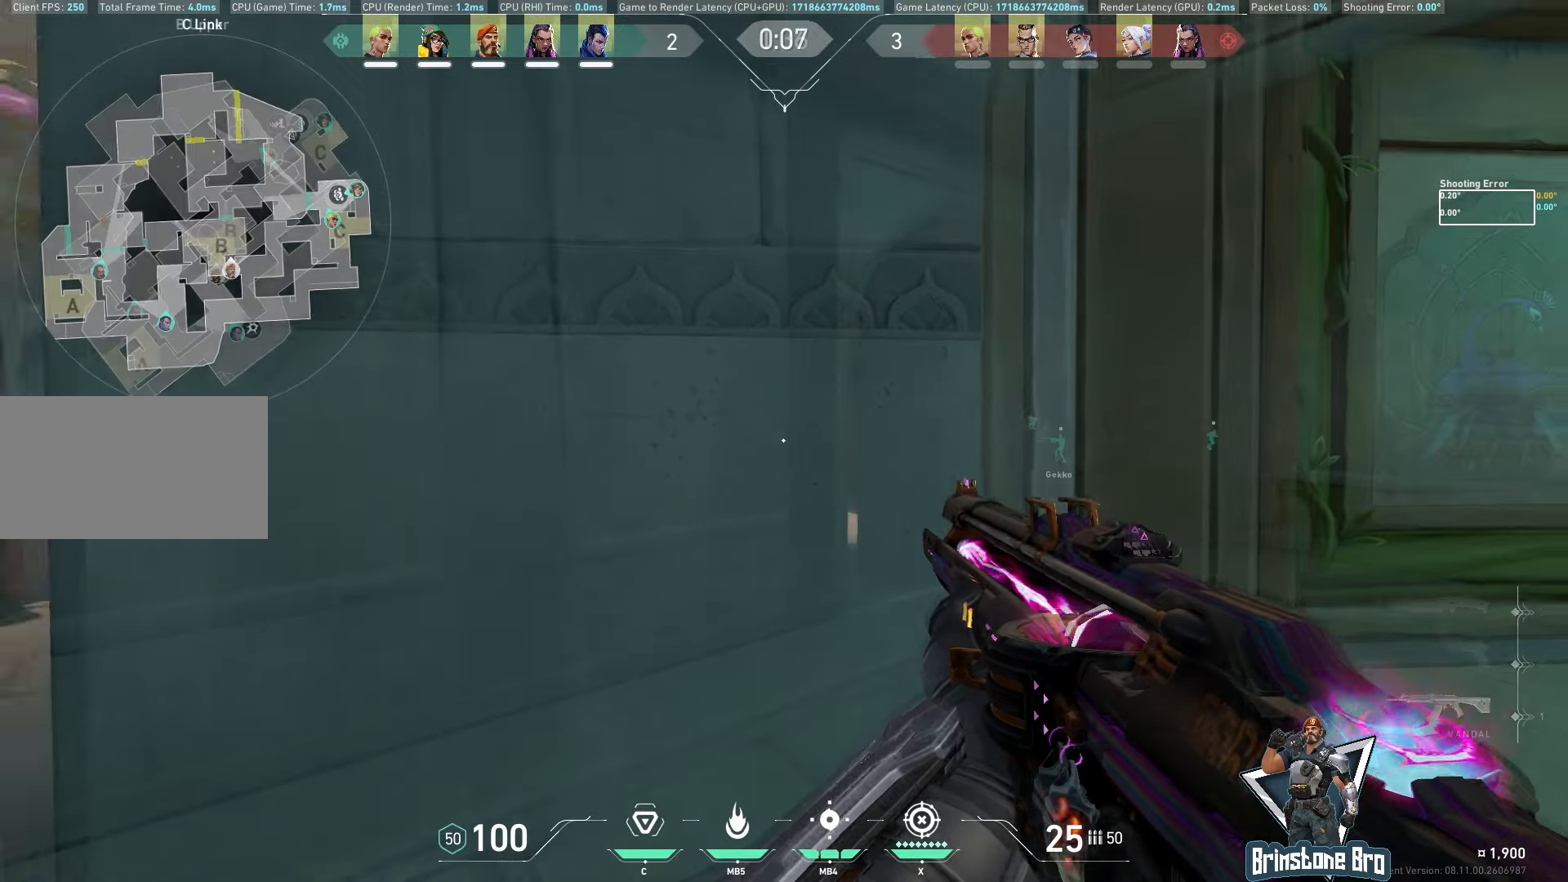
{"keys": ["a", "s", "shift"], "mouse": [], "events": [[33, "s", "up"], [150, "shift", "down"], [333, "s", "down"]]}
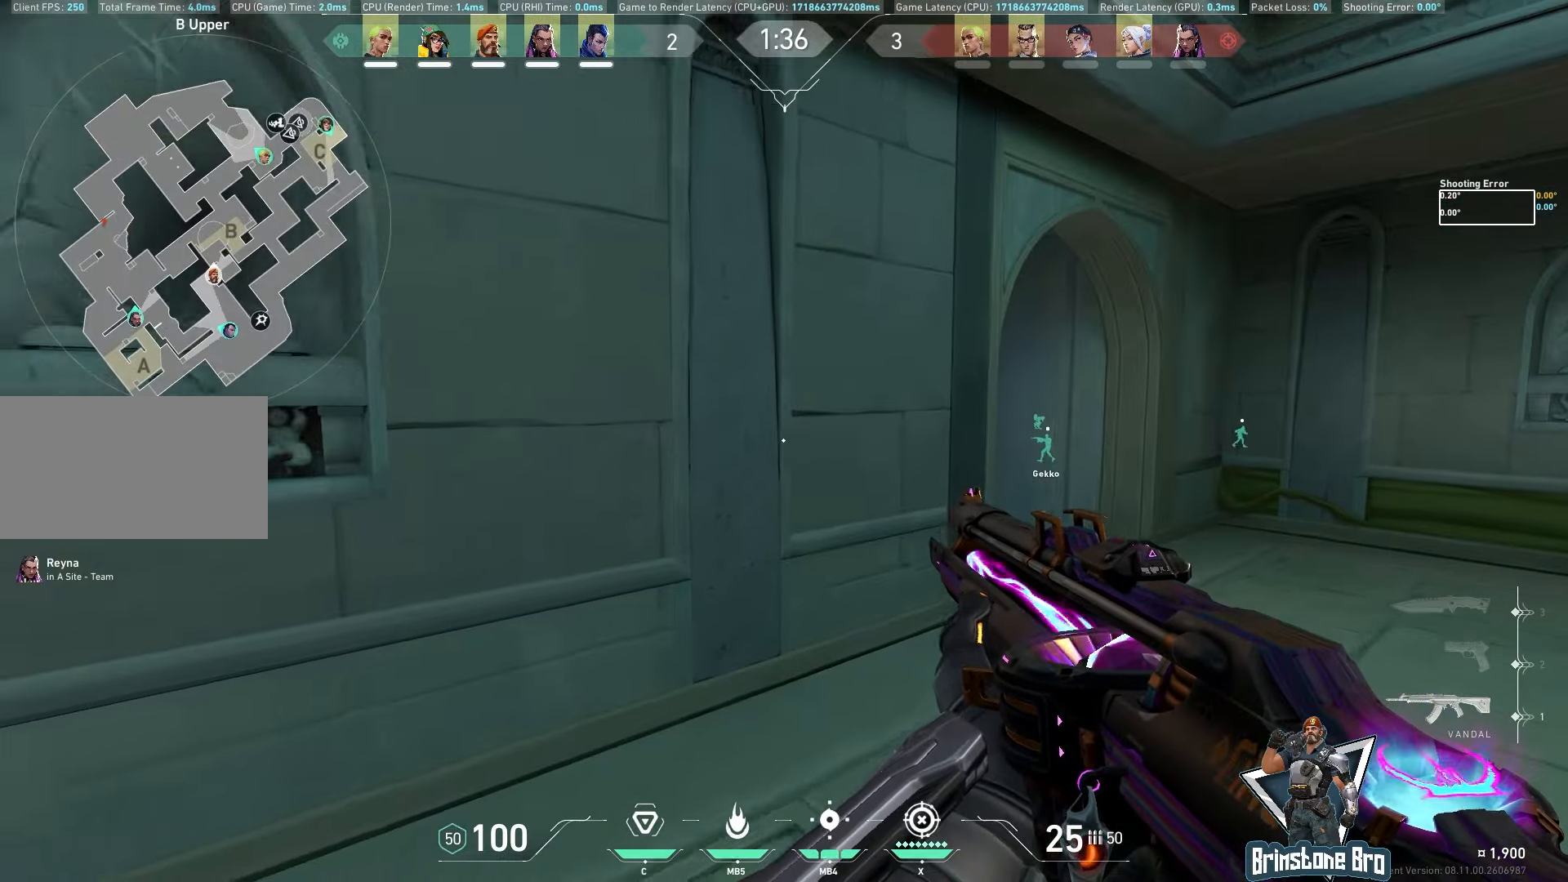
{"keys": ["shift"], "mouse": [], "events": [[383, "a", "up"], [500, "s", "up"]]}
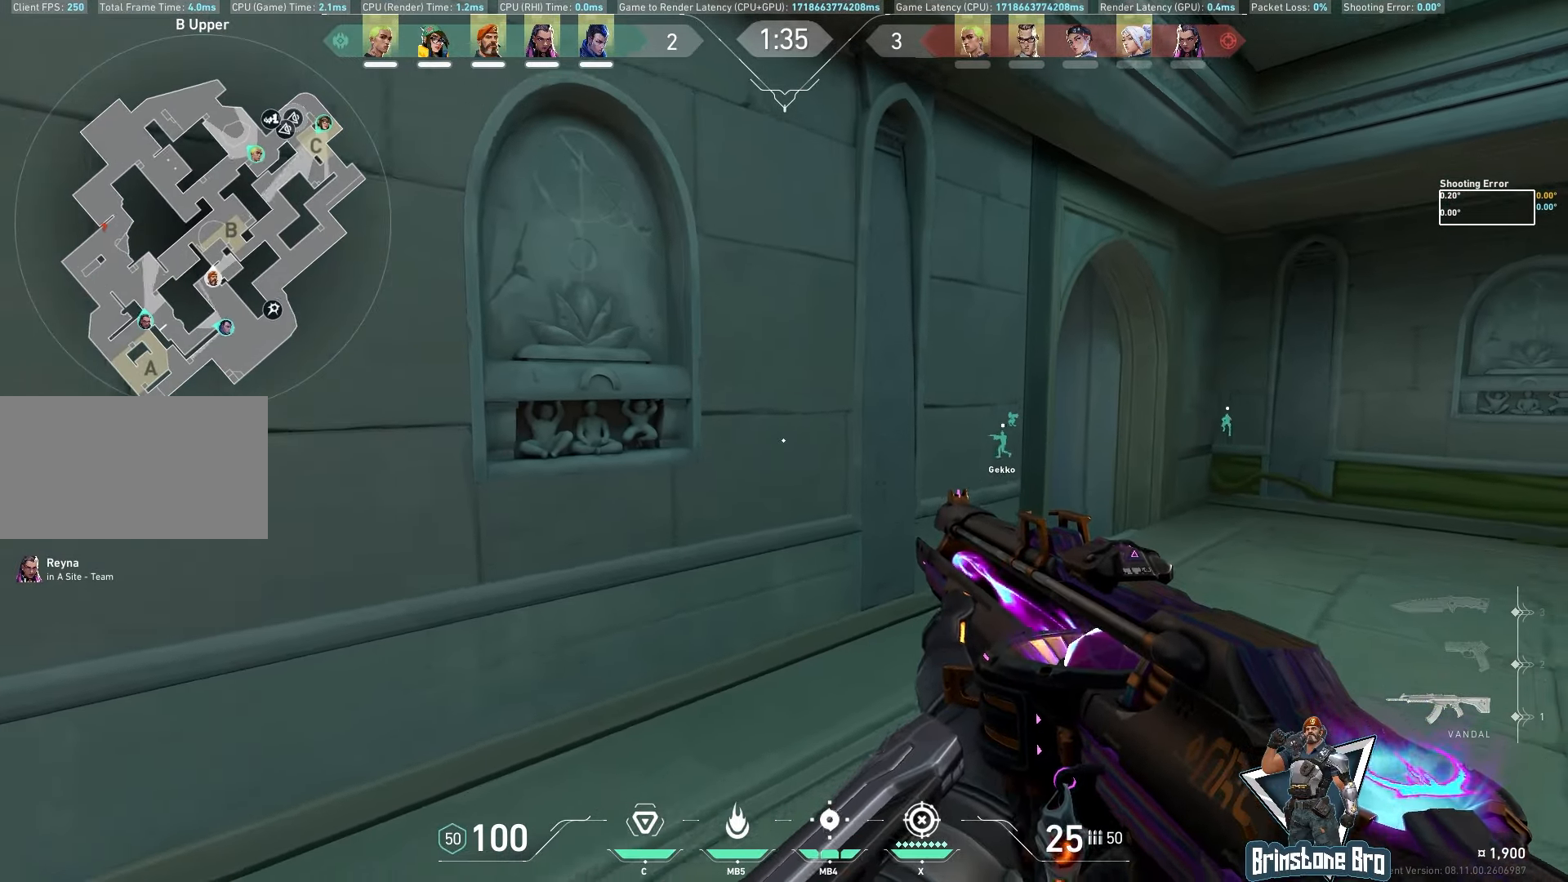
{"keys": ["d"], "mouse": [], "events": [[33, "shift", "up"], [333, "s", "down"], [417, "d", "down"], [483, "s", "up"]]}
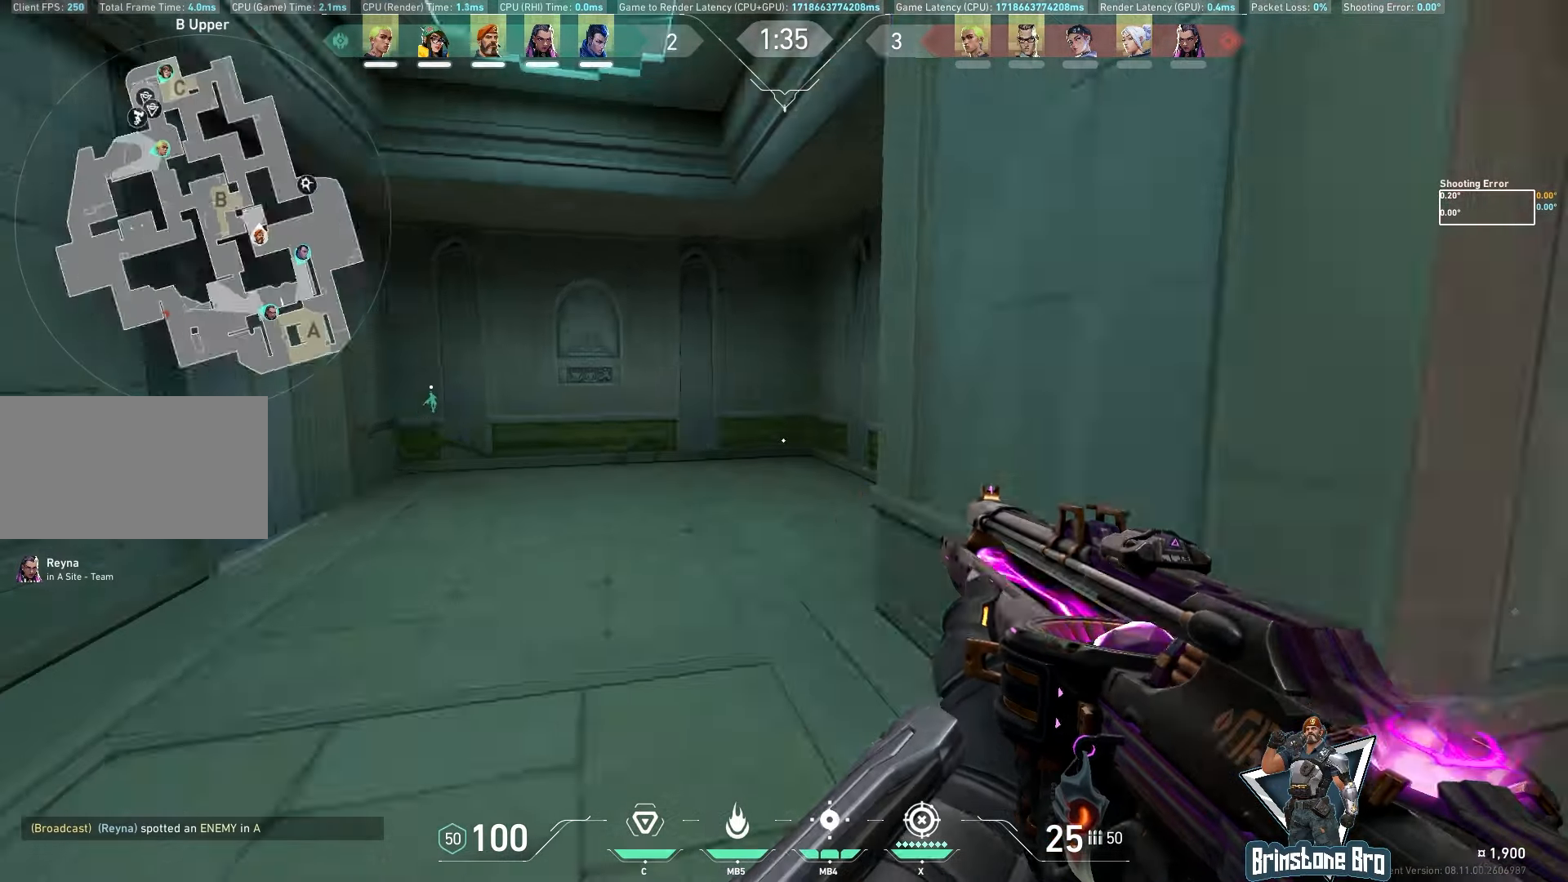
{"keys": ["w"], "mouse": [], "events": [[50, "shift", "down"], [250, "w", "down"], [300, "d", "up"], [300, "shift", "up"]]}
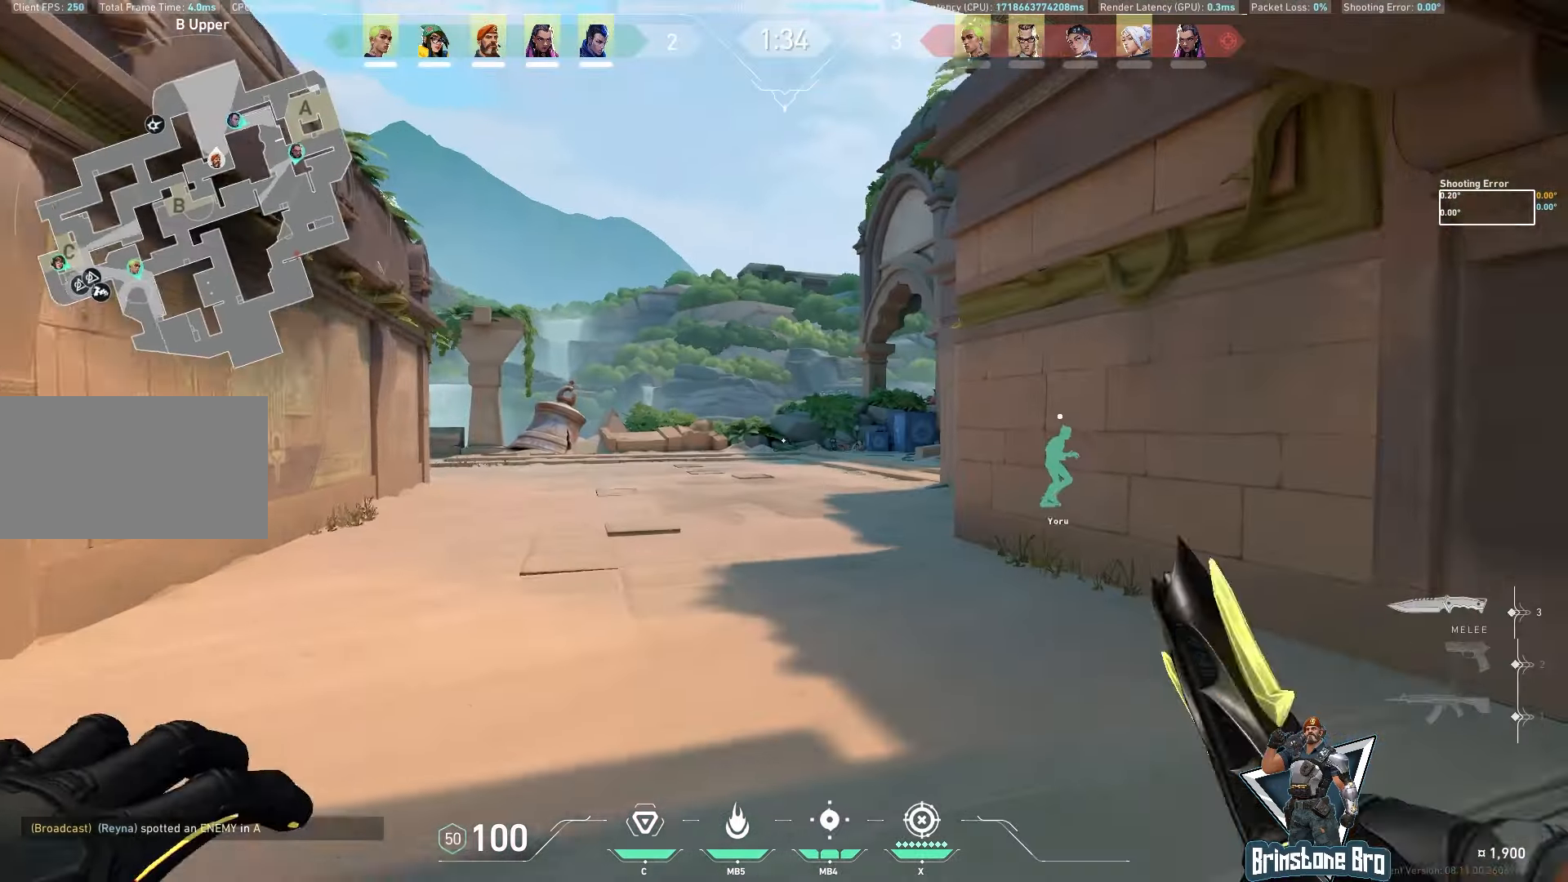
{"keys": ["w"], "mouse": [], "events": []}
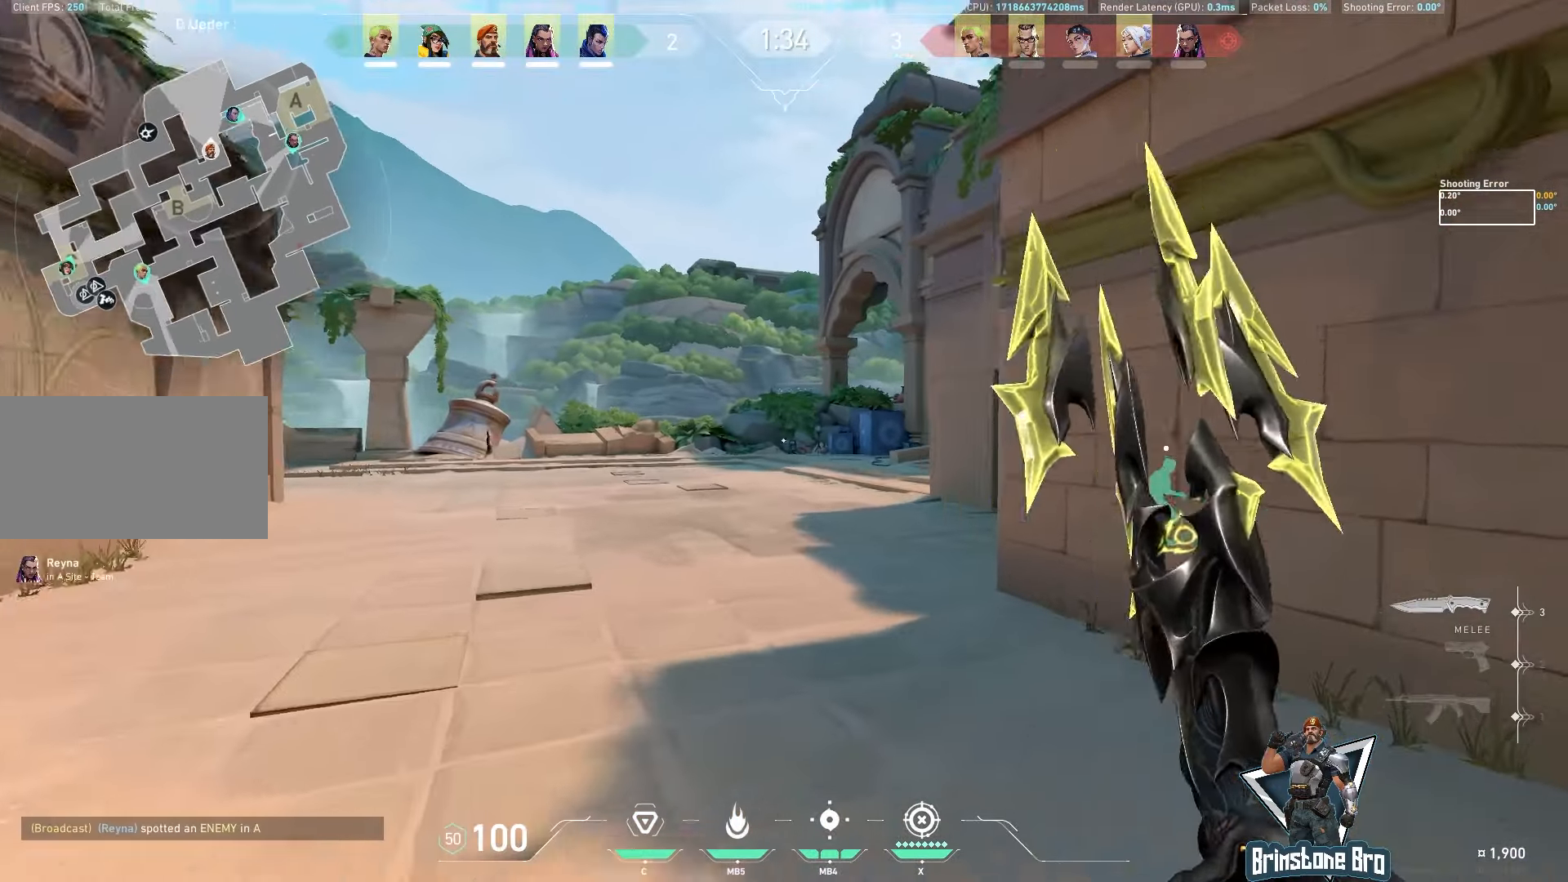
{"keys": ["w"], "mouse": [], "events": []}
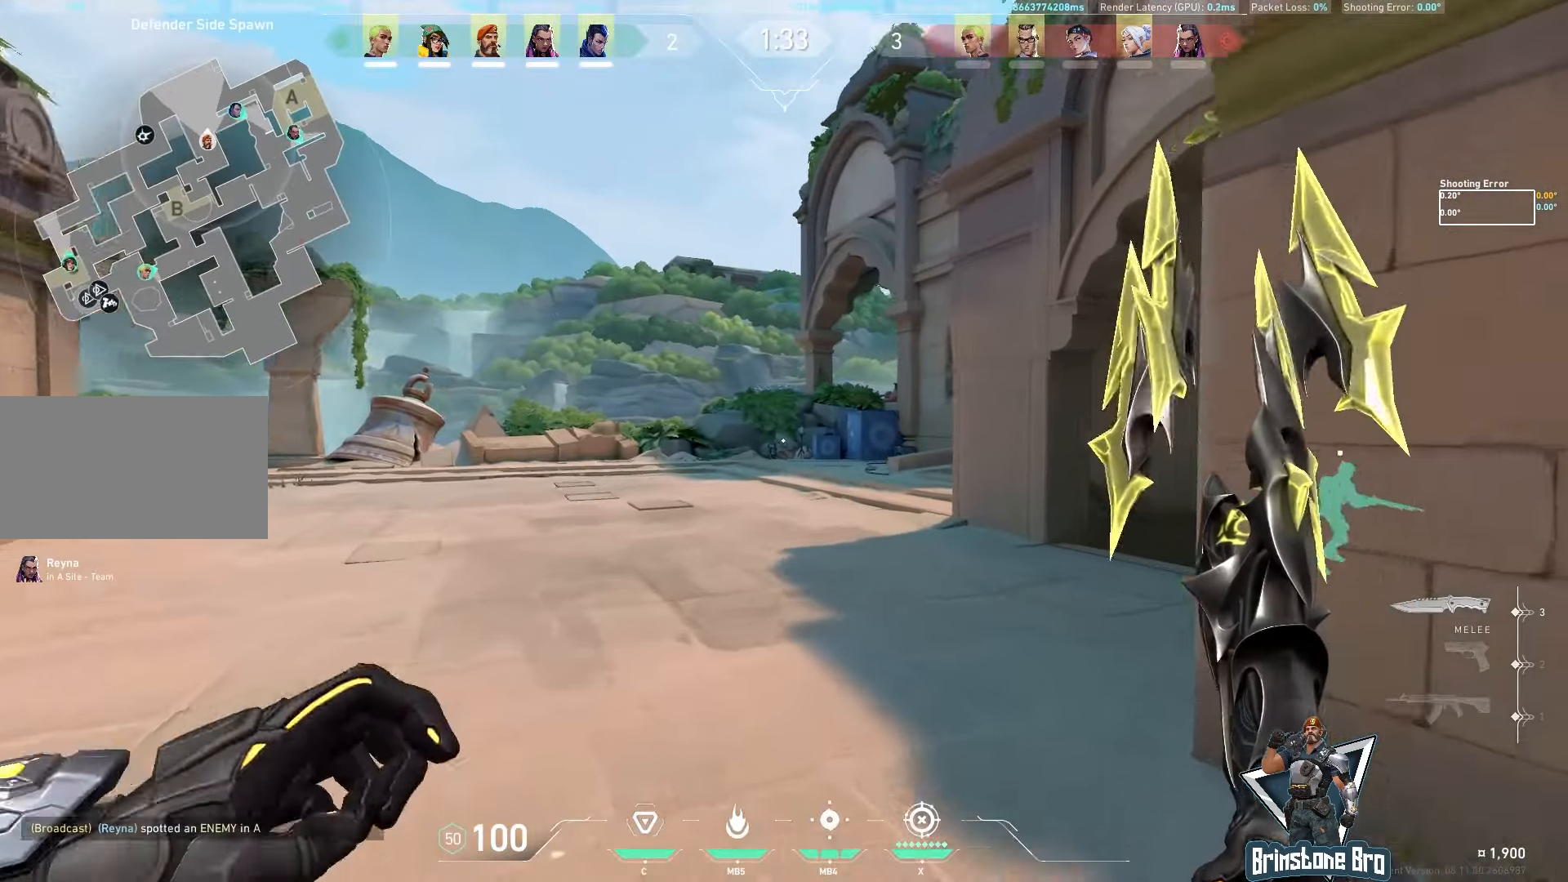
{"keys": ["w"], "mouse": [], "events": []}
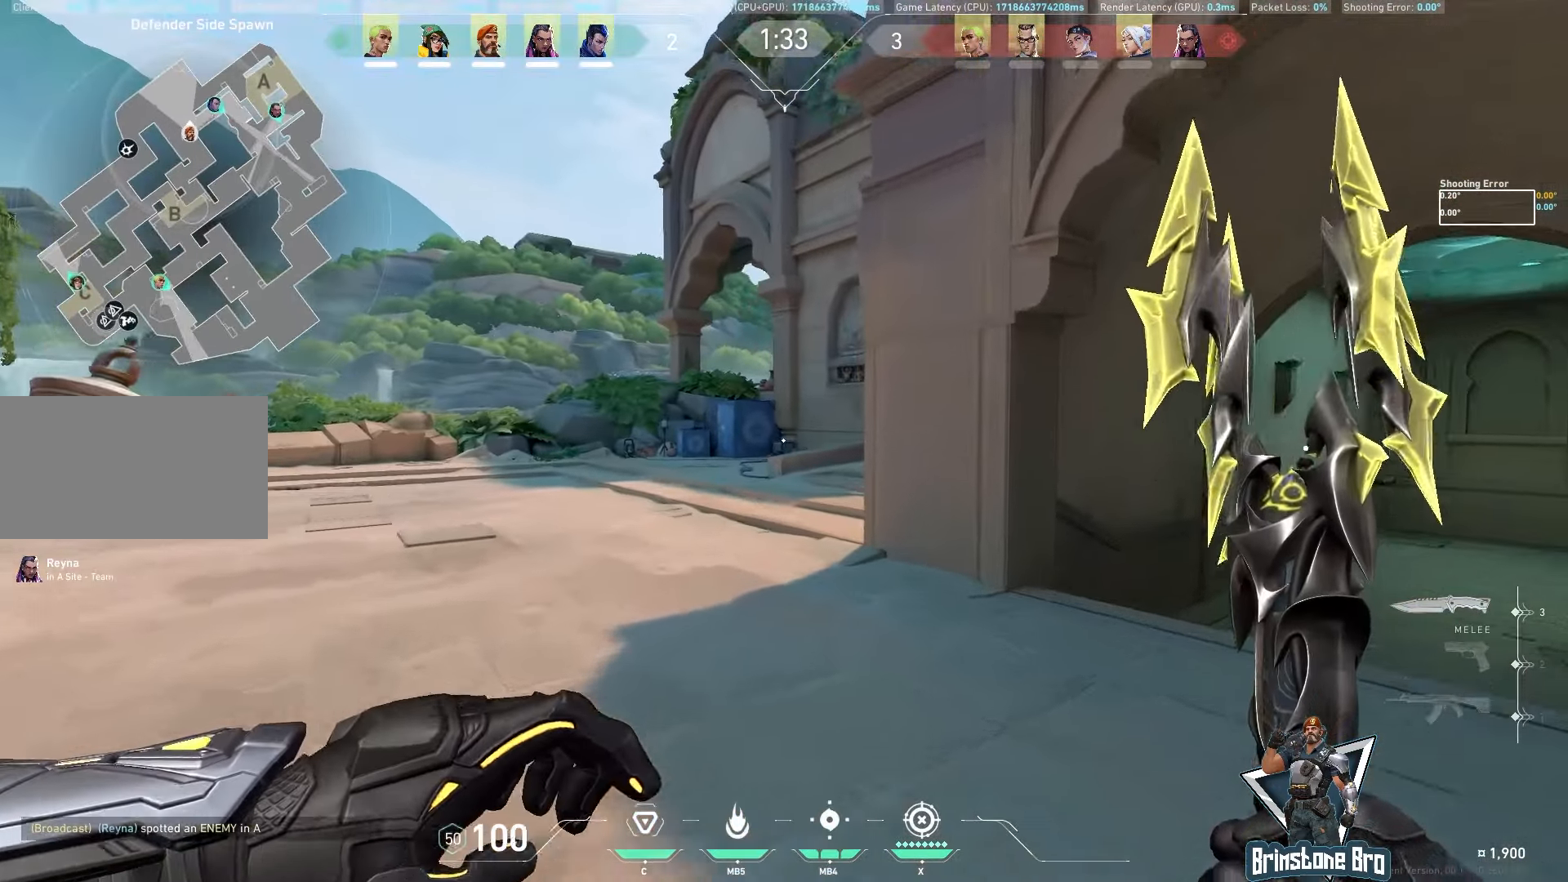
{"keys": ["w"], "mouse": []}
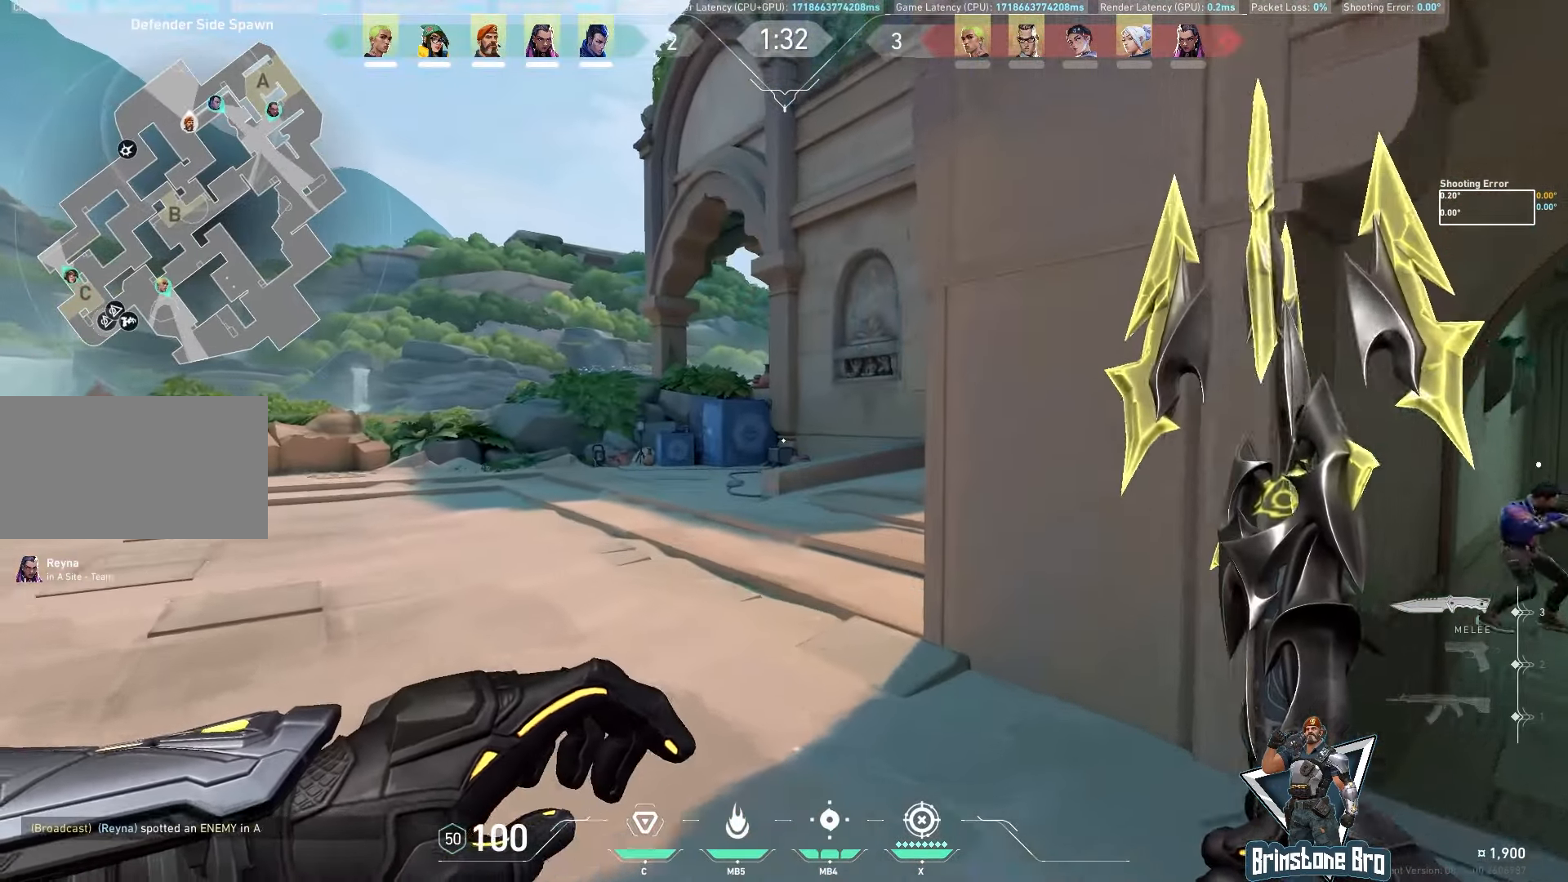
{"keys": ["w"], "mouse": []}
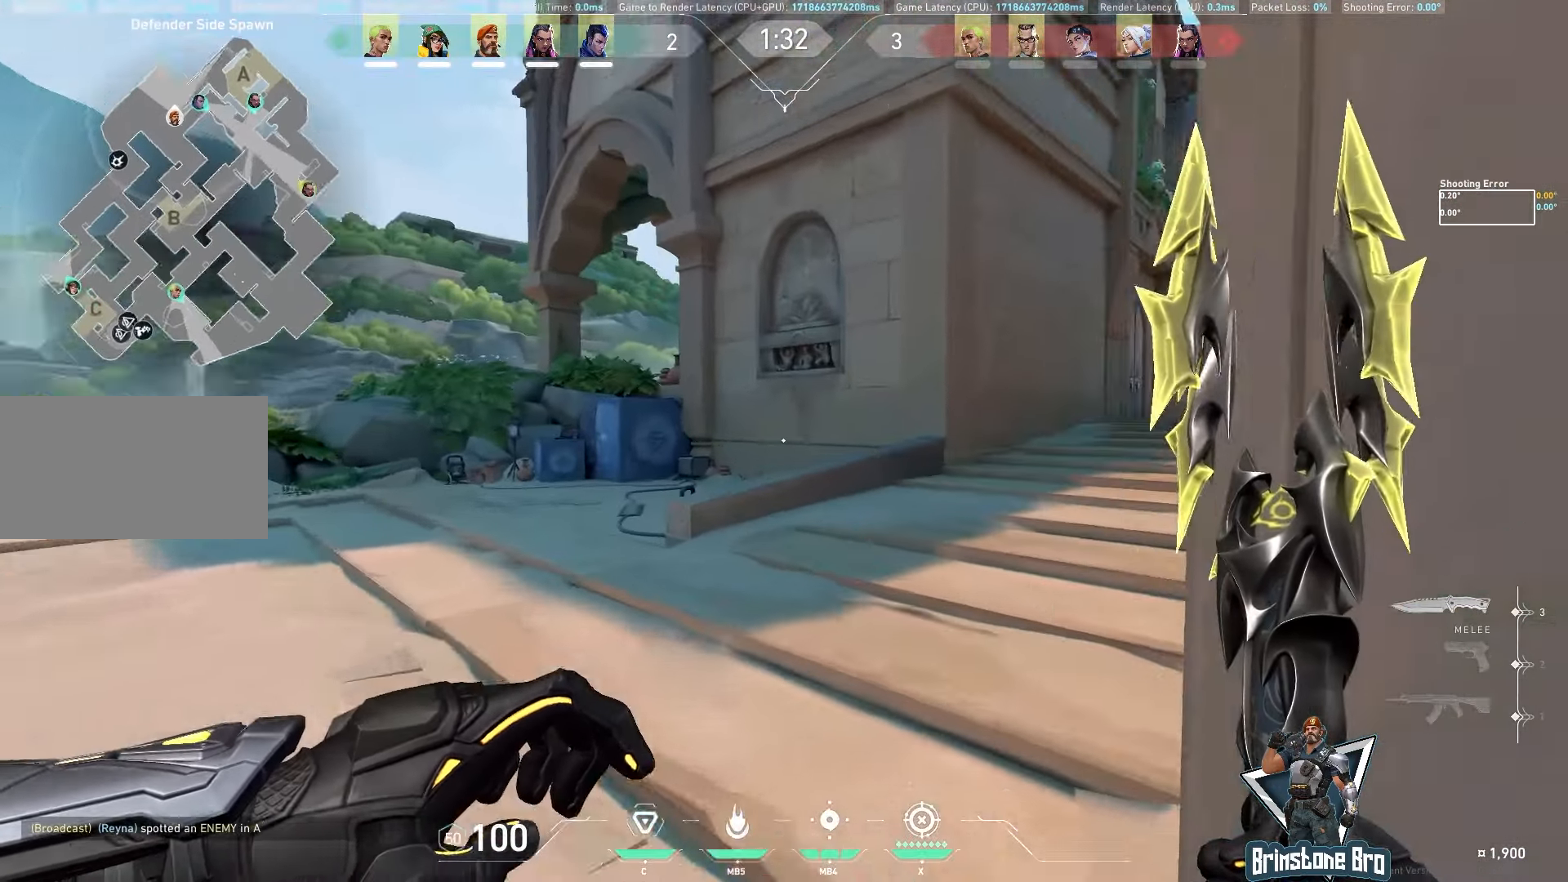
{"keys": ["w"], "mouse": [], "events": []}
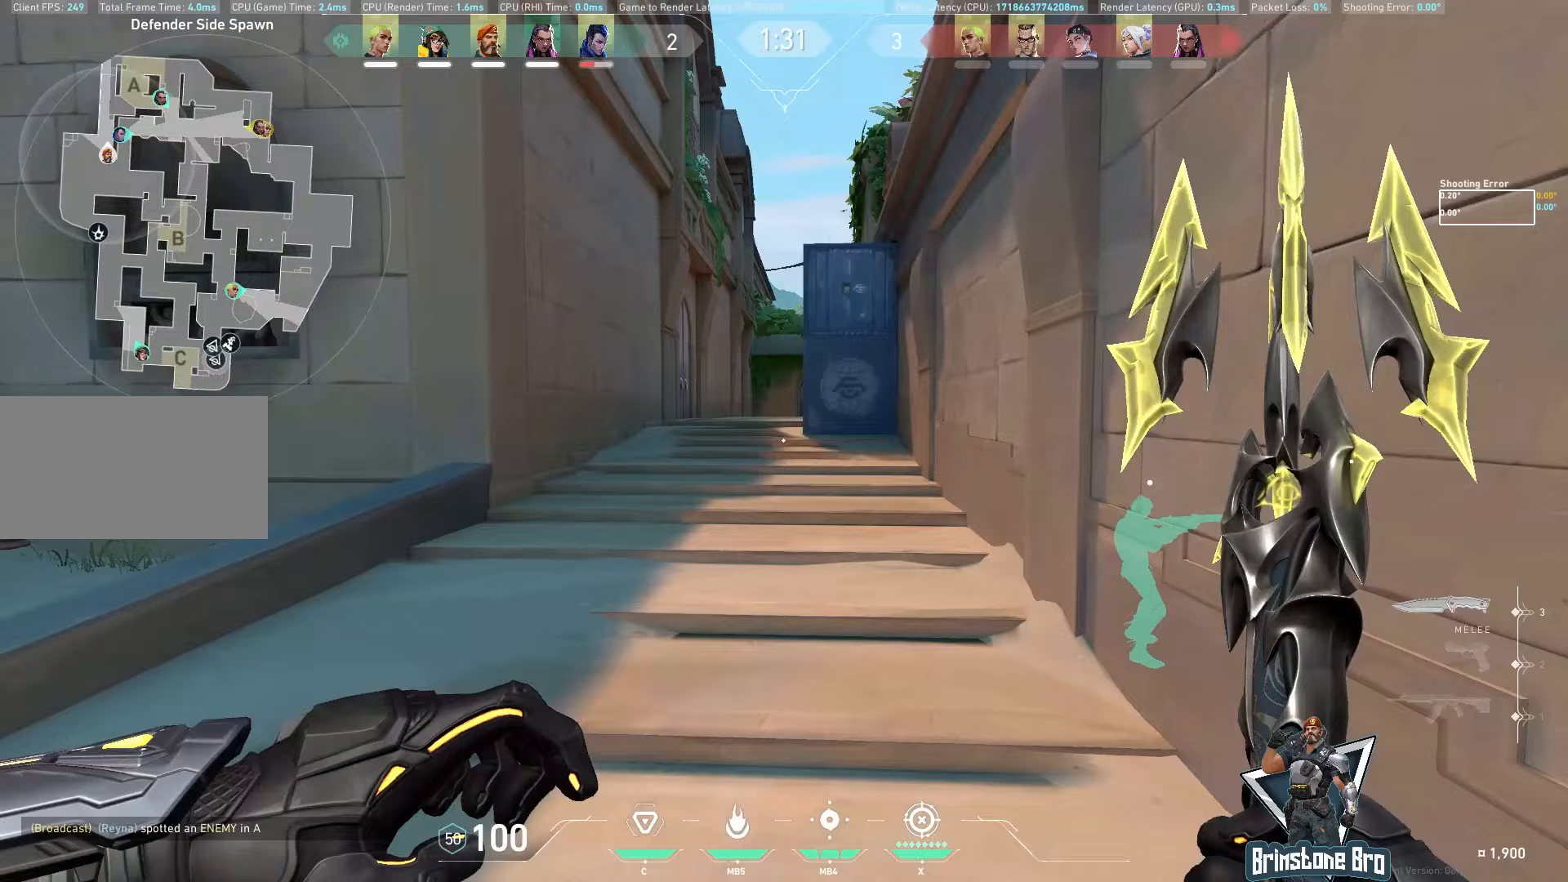
{"keys": ["w"], "mouse": [], "events": []}
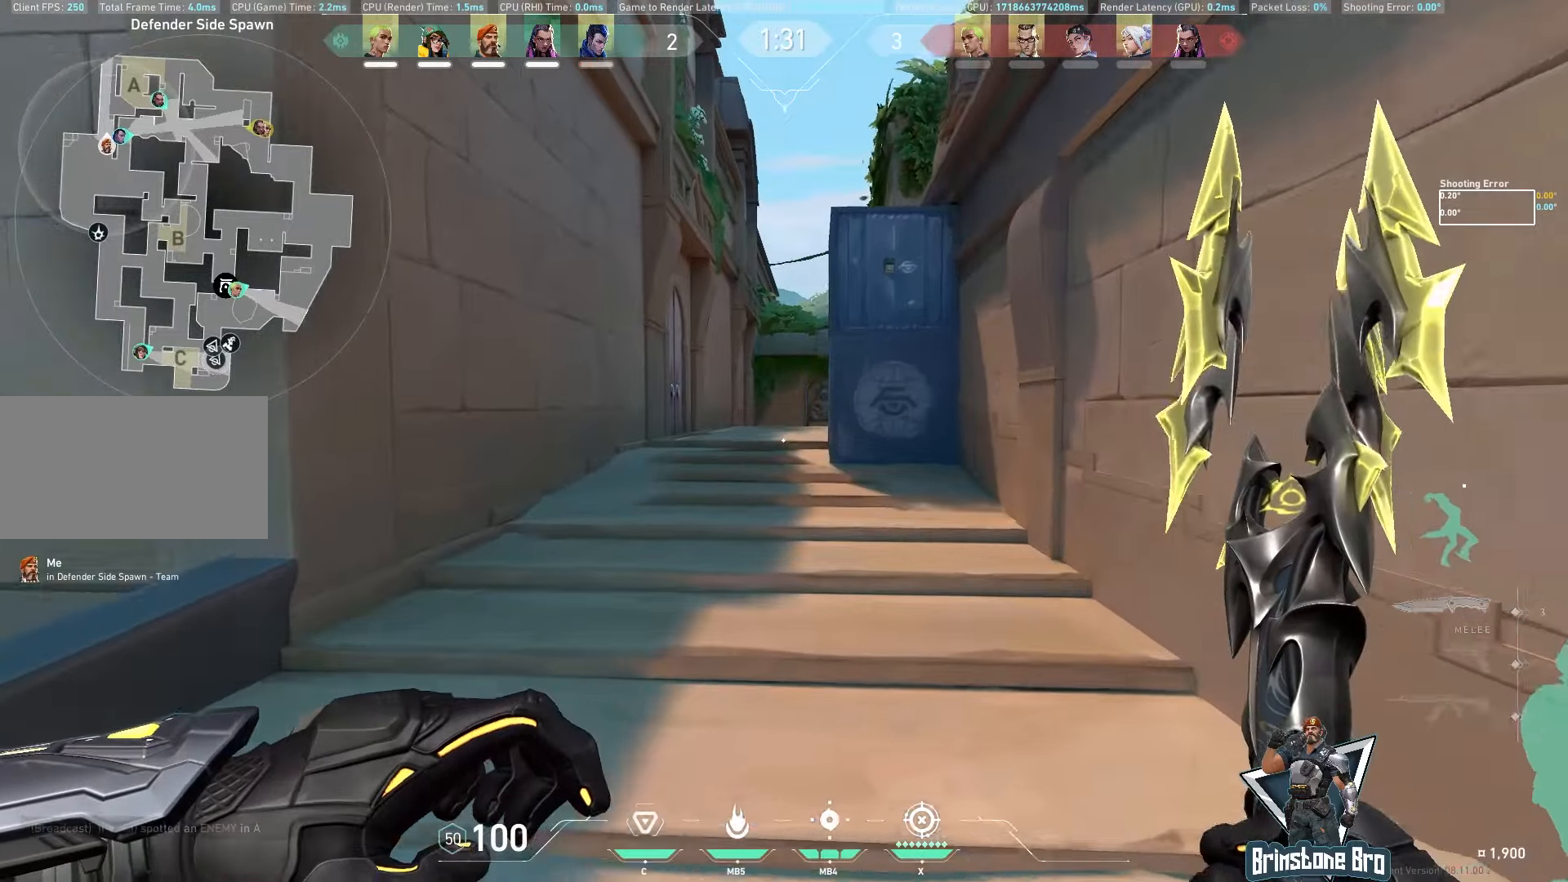
{"keys": ["w"], "mouse": [], "events": []}
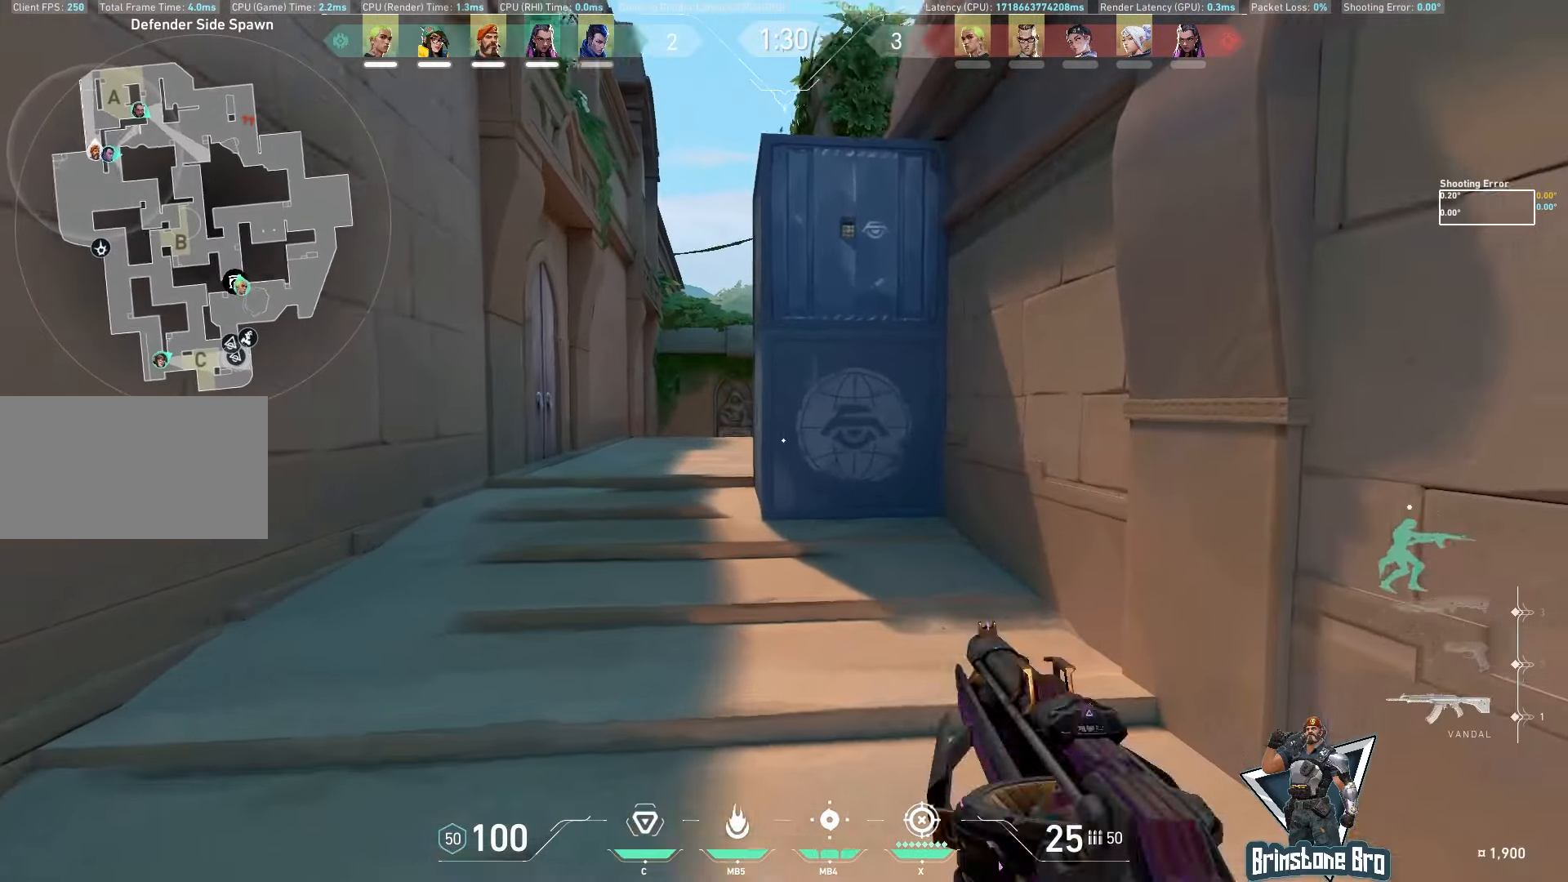
{"keys": ["a", "shift", "w"], "mouse": [], "events": [[200, "shift", "down"], [433, "a", "down"]]}
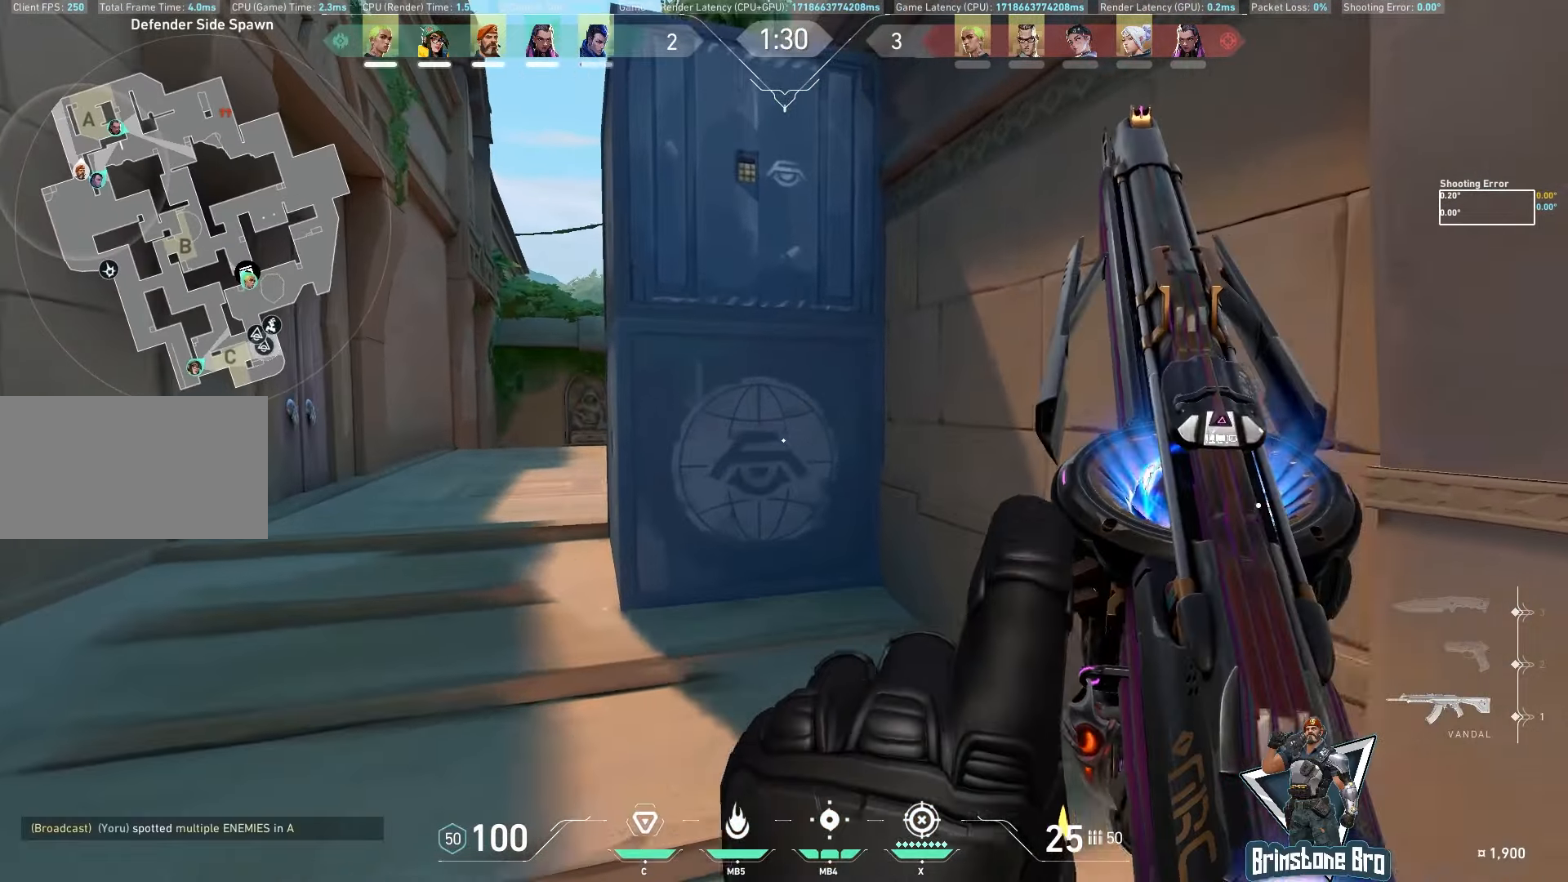
{"keys": ["a", "shift", "w"], "mouse": [], "events": [[383, "mouse_mb5", "down"], [483, "mouse_mb5", "up"]]}